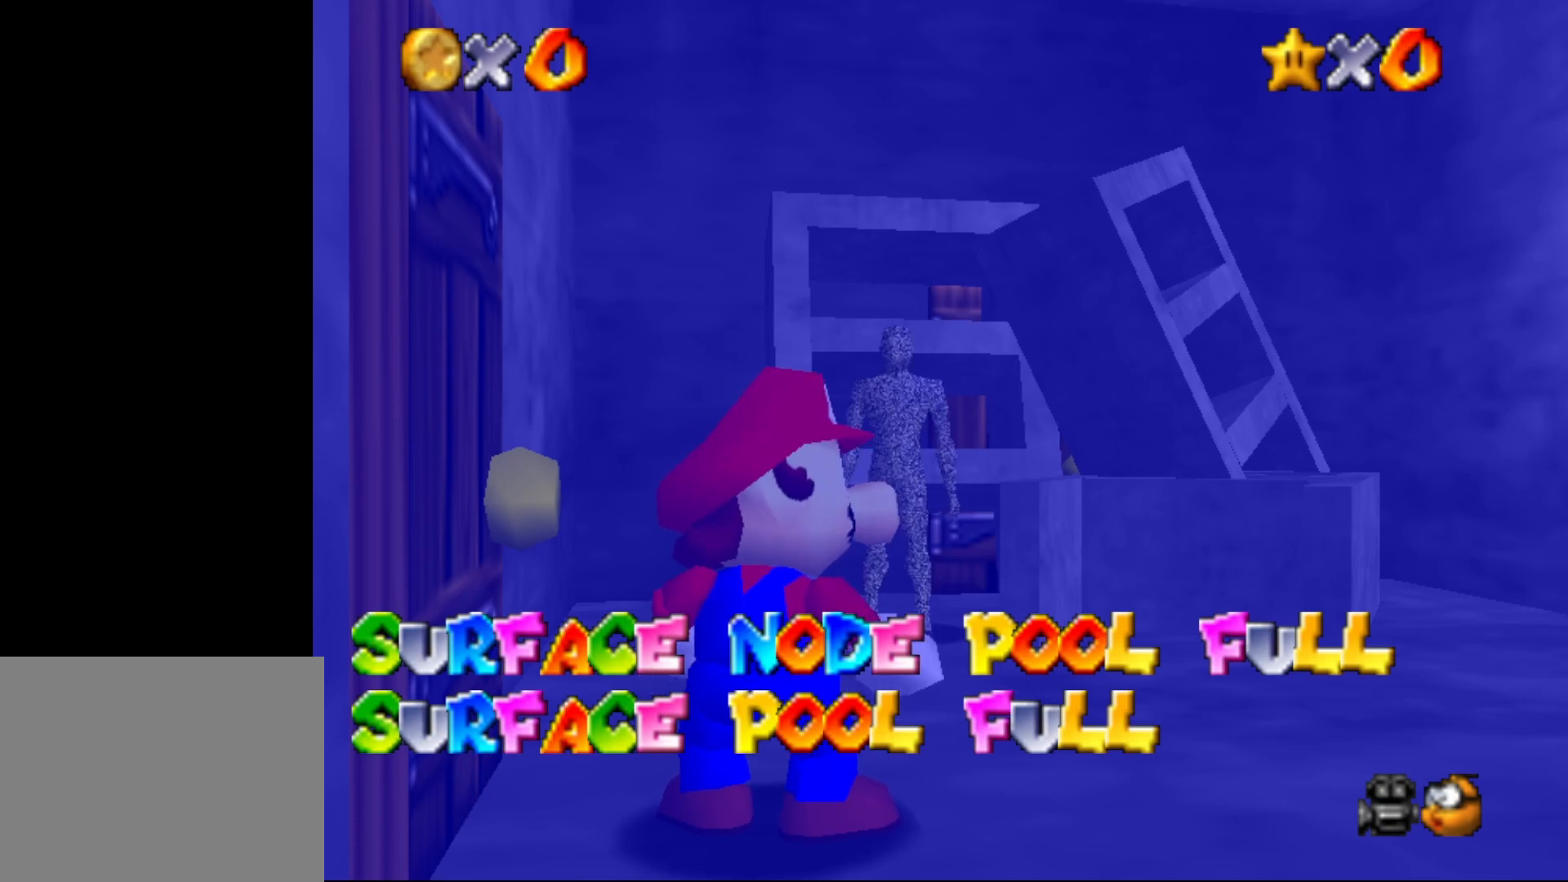
Gameplay with a controller (Nintendo layout); each line is a JSON object with the inputs held at the frame after it. "events" lists button and stick changes between this image and that frame as [ms after this image, input, new state], when the widget could be followed in between. Not read: L1 L3 R1 R3.
{"buttons": ["A"], "left_stick": "up-right", "events": [[350, "left_stick", "up-right"], [500, "A", "down"]]}
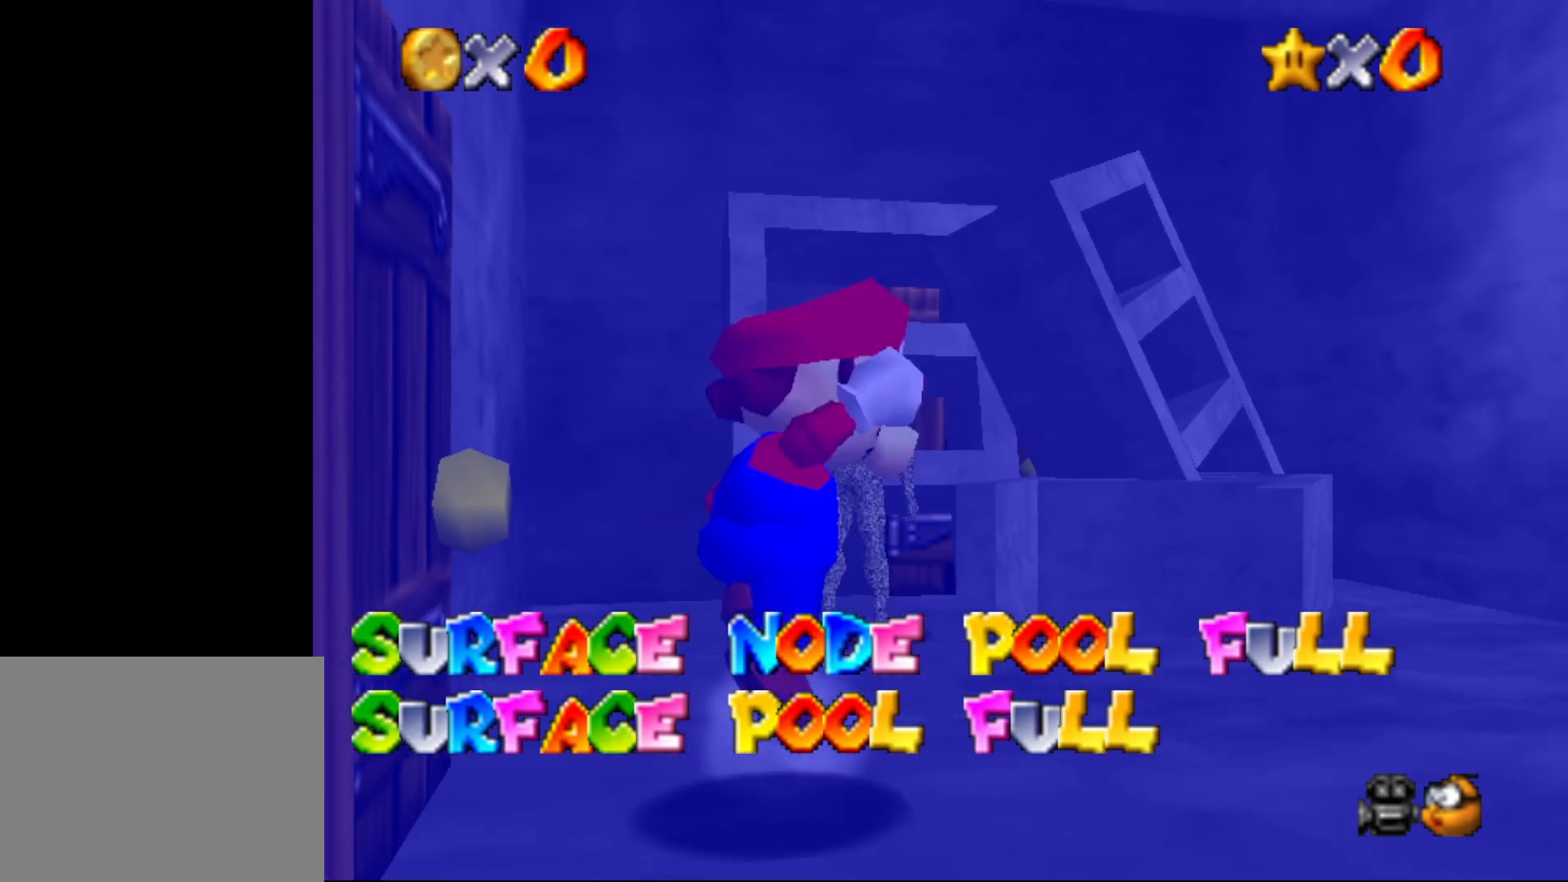
{"buttons": [], "left_stick": "right", "events": [[117, "A", "up"], [167, "left_stick", "right"], [400, "C_DOWN", "down"], [467, "C_DOWN", "up"]]}
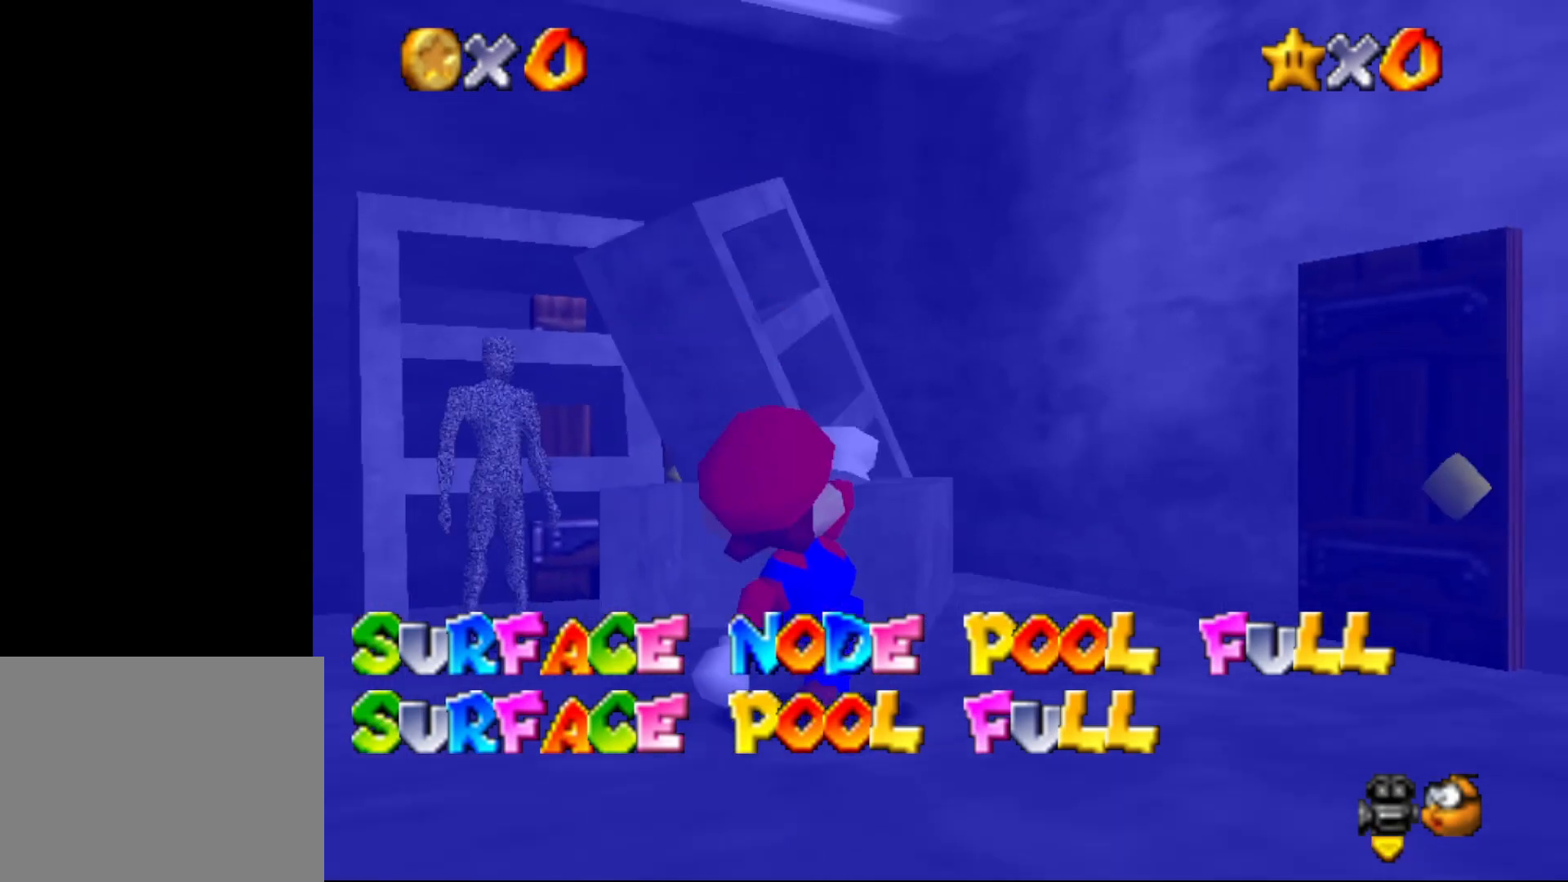
{"buttons": [], "left_stick": "down-right", "events": [[117, "C_LEFT", "down"], [200, "C_LEFT", "up"], [333, "C_LEFT", "down"], [333, "left_stick", "down-right"], [383, "C_LEFT", "up"]]}
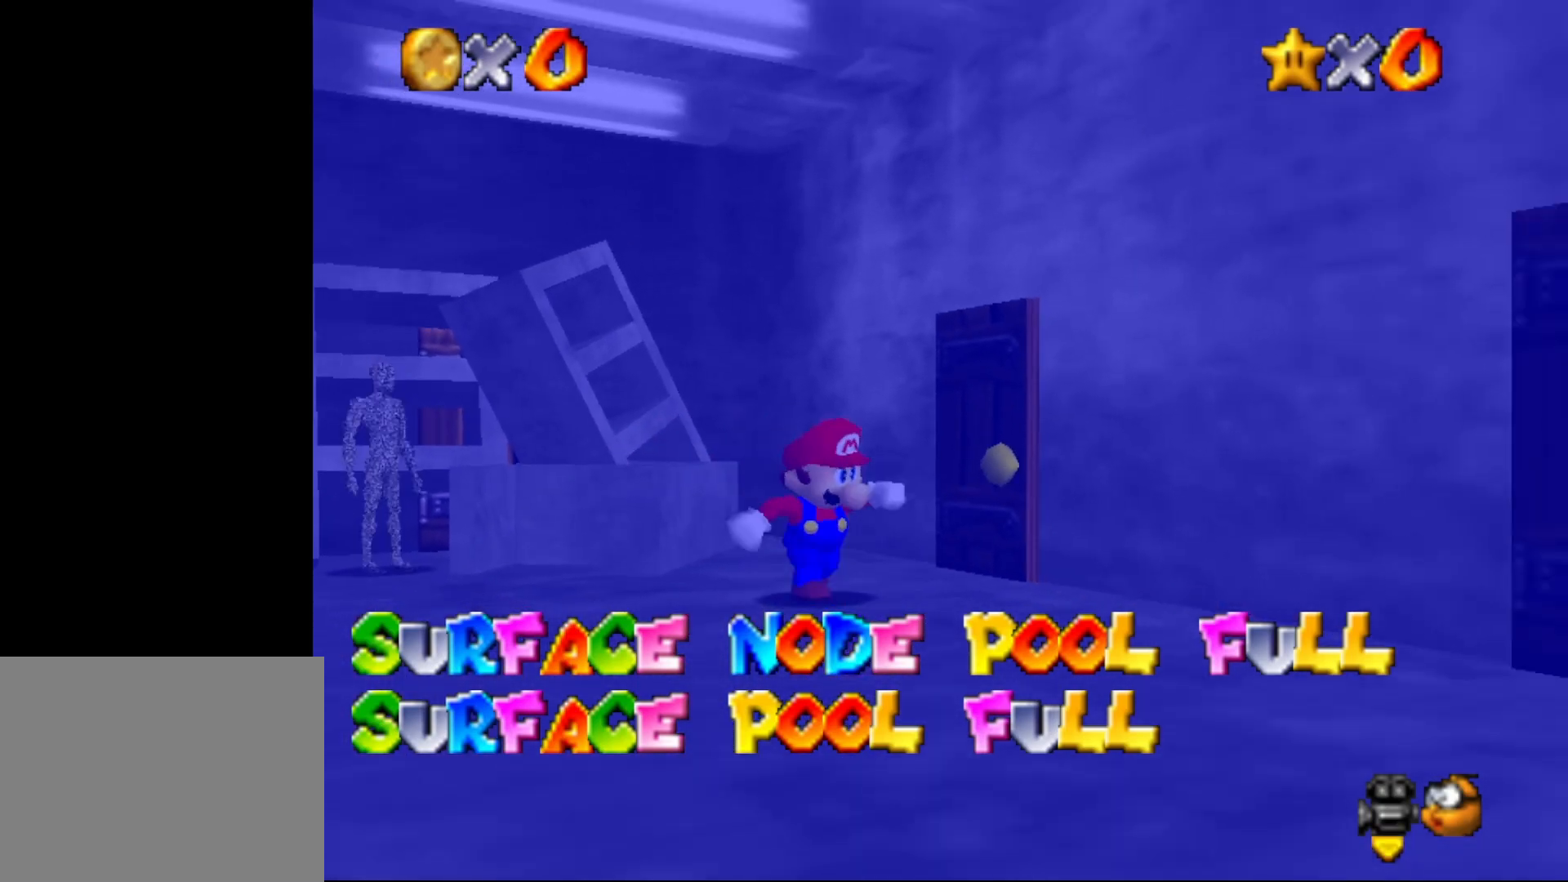
{"buttons": ["A", "Z"], "left_stick": "down-right", "events": [[317, "Z", "down"], [433, "A", "down"]]}
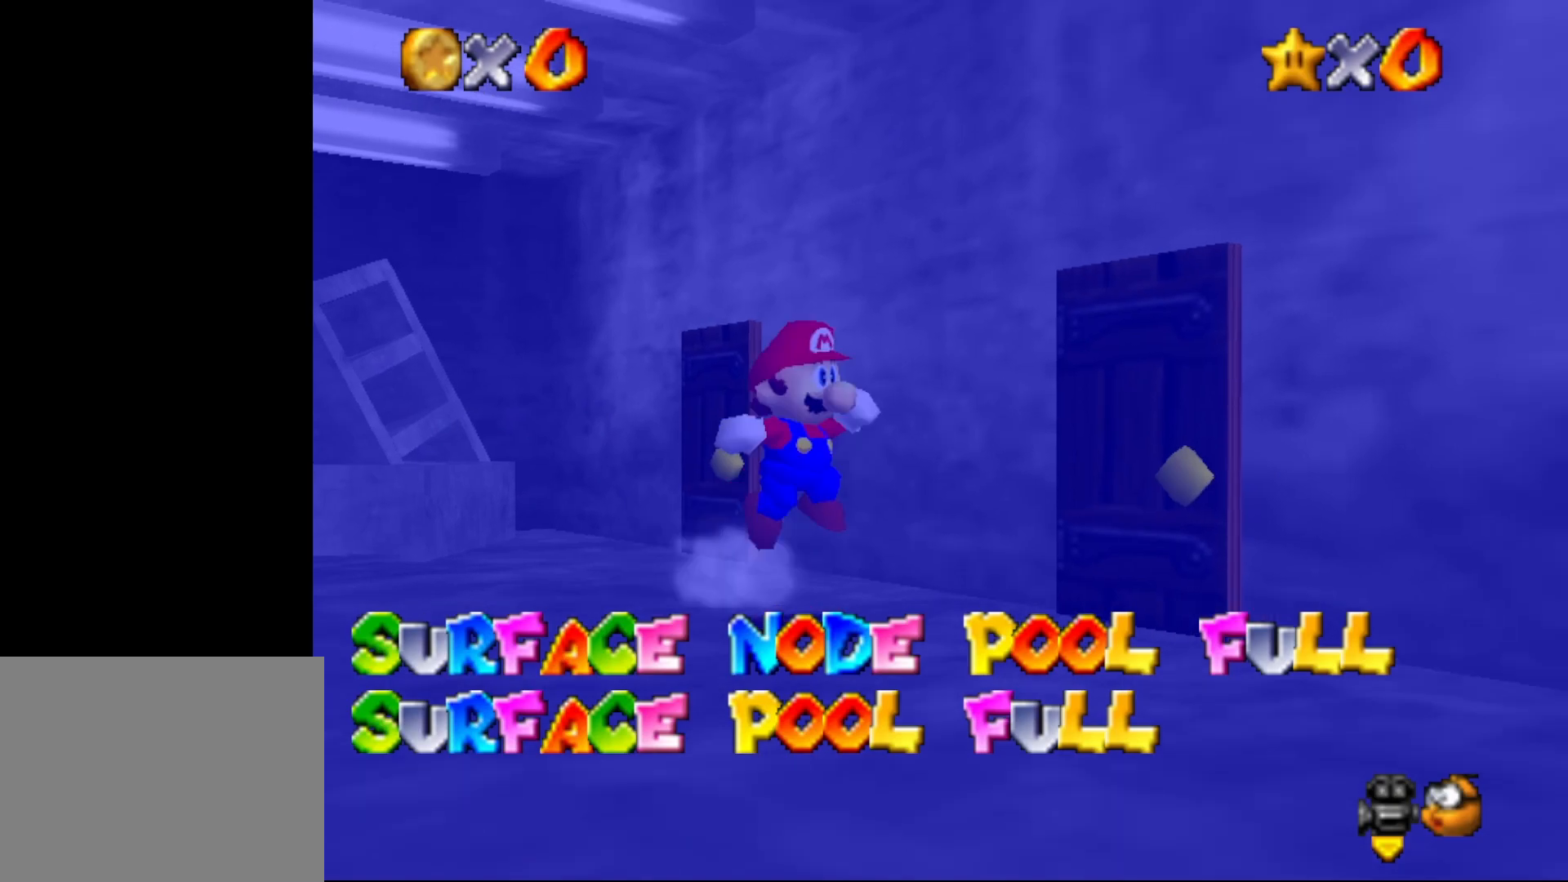
{"buttons": ["Z"], "left_stick": "down", "events": [[33, "A", "up"], [33, "left_stick", "down"], [217, "C_LEFT", "down"], [283, "C_LEFT", "up"], [400, "C_LEFT", "down"], [500, "C_LEFT", "up"]]}
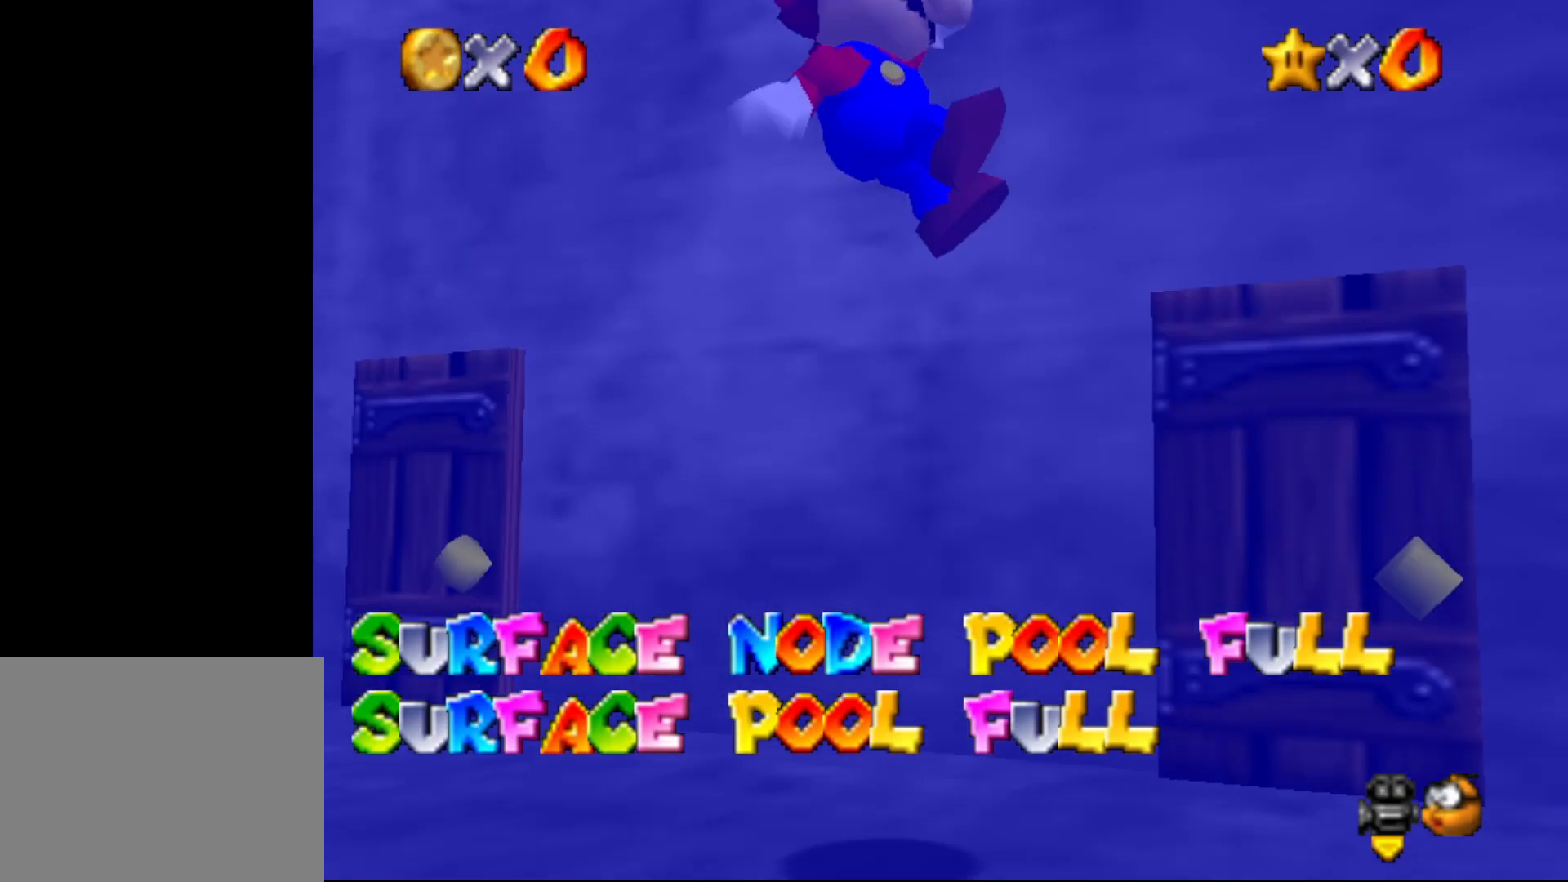
{"buttons": ["Z", "C_LEFT"], "left_stick": "up-right", "events": [[67, "left_stick", "down-right"], [100, "C_LEFT", "down"], [150, "C_LEFT", "up"], [267, "C_LEFT", "down"], [367, "C_LEFT", "up"], [433, "C_LEFT", "down"], [483, "left_stick", "up-right"]]}
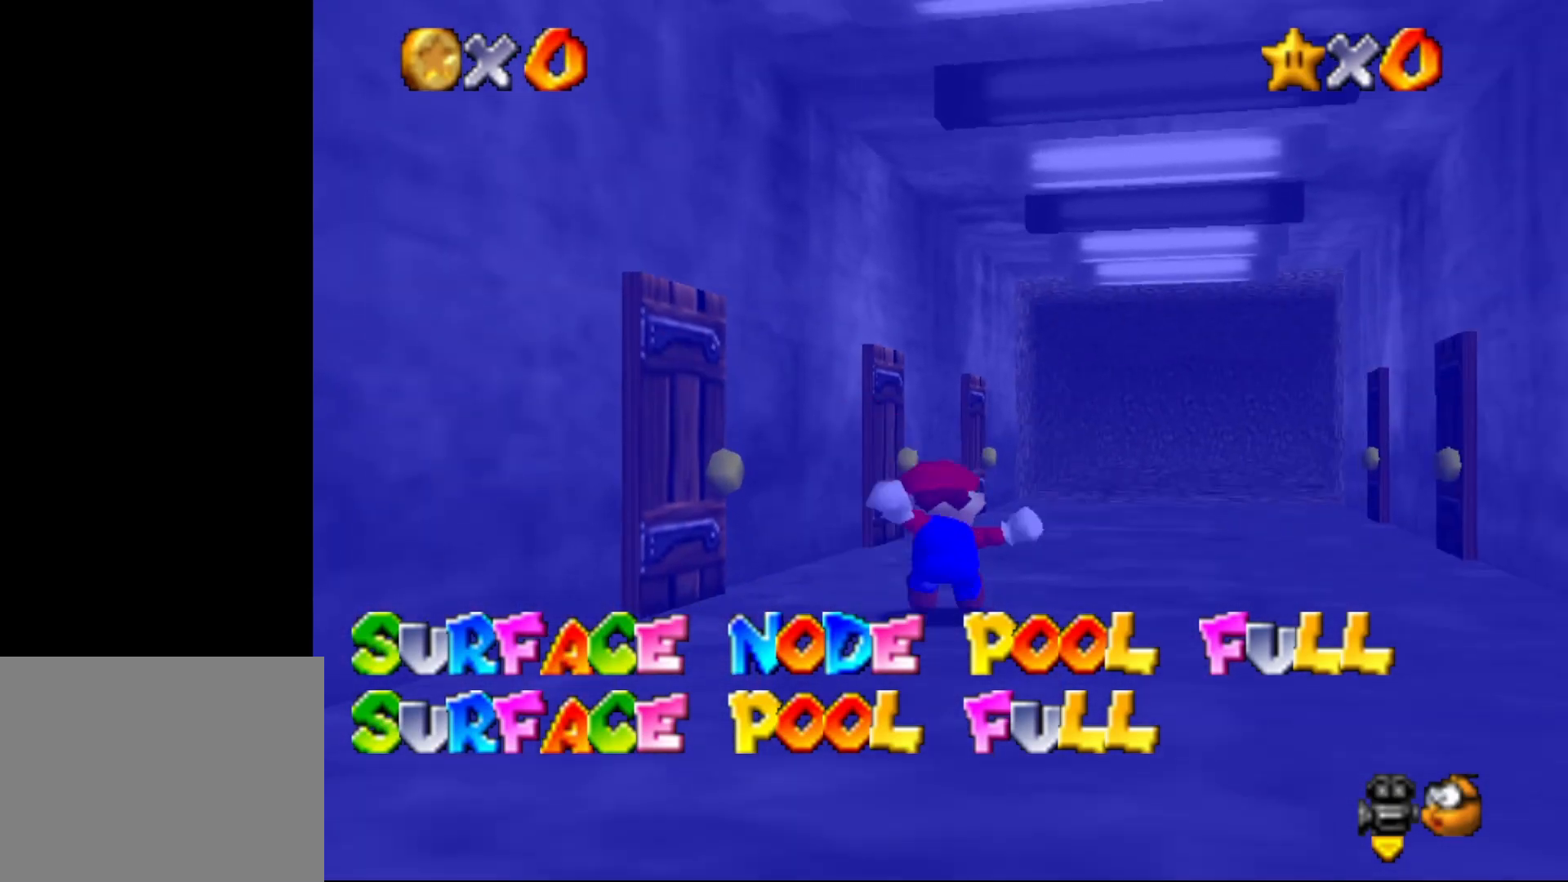
{"buttons": [], "left_stick": "up", "events": [[83, "C_LEFT", "up"], [133, "C_LEFT", "down"], [267, "C_LEFT", "up"], [267, "Z", "up"], [367, "left_stick", "up"]]}
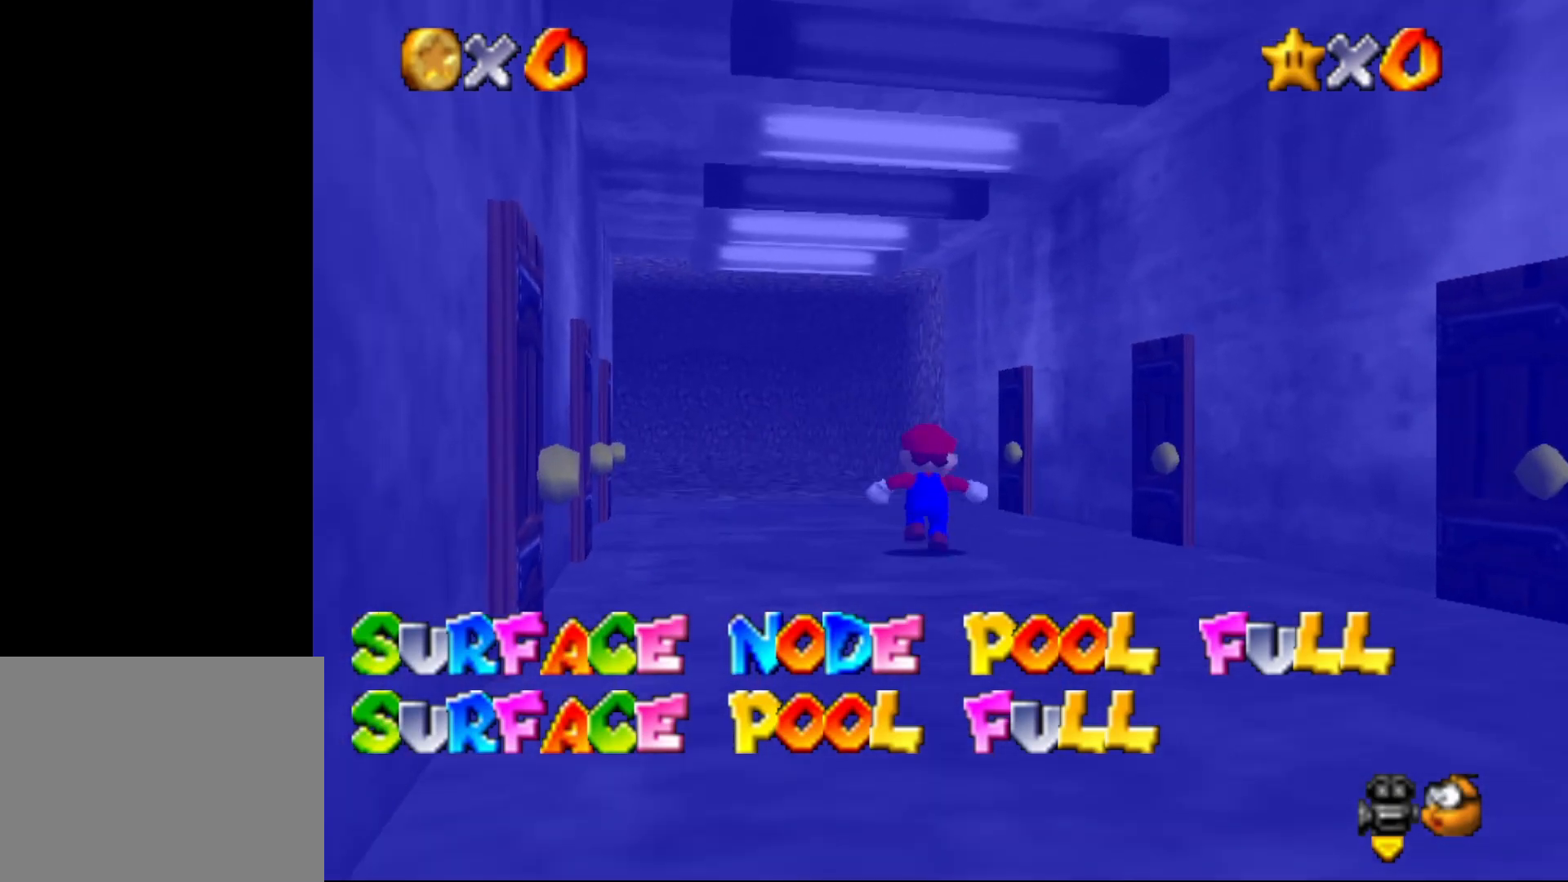
{"buttons": [], "left_stick": "up", "events": []}
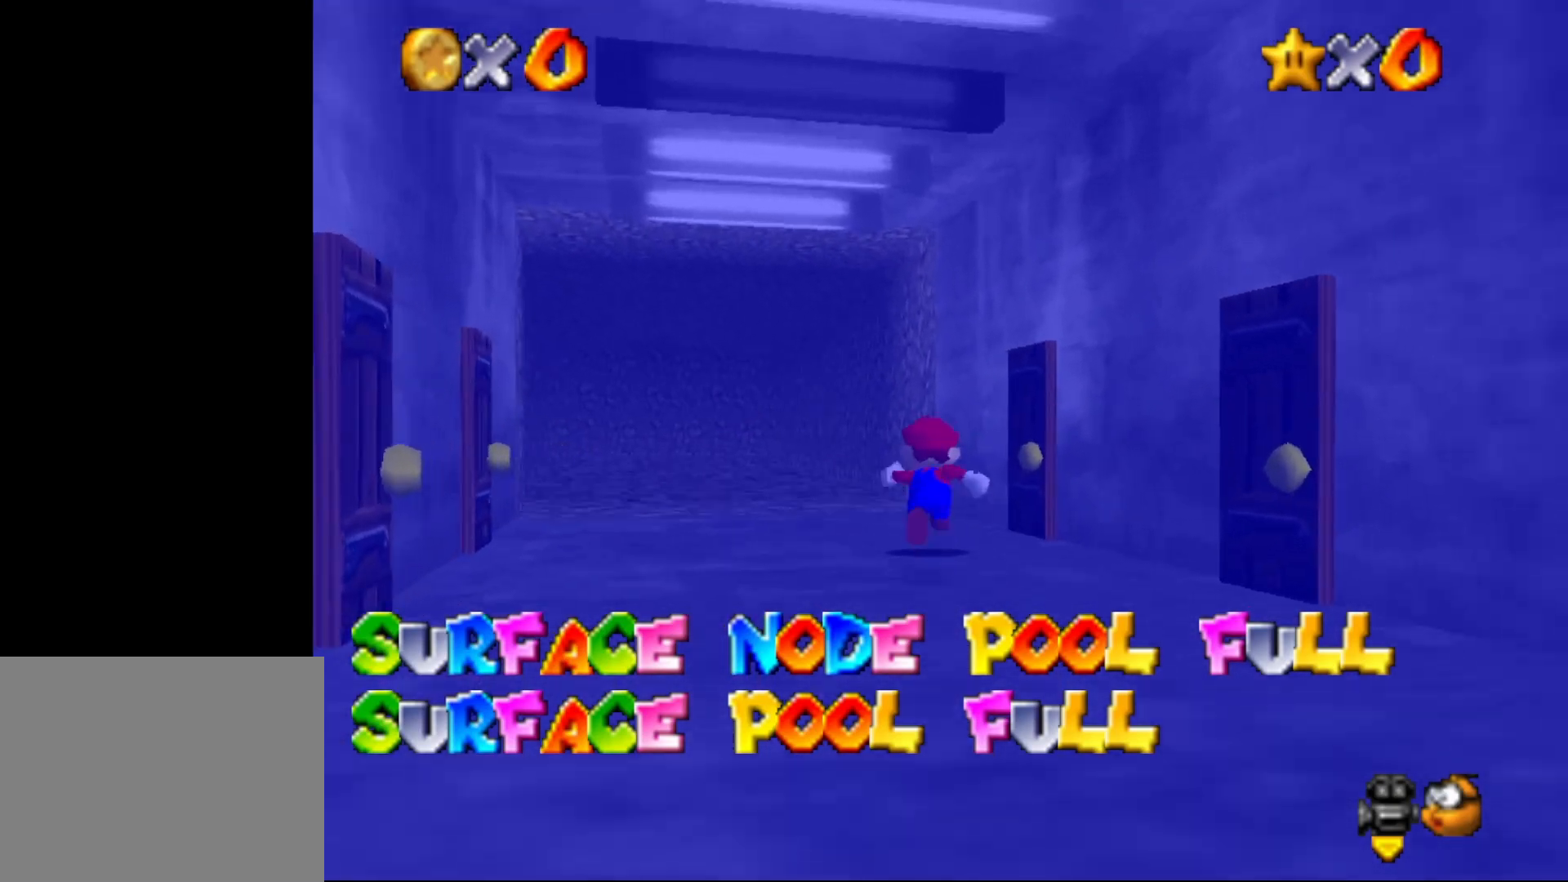
{"buttons": [], "left_stick": "up", "events": []}
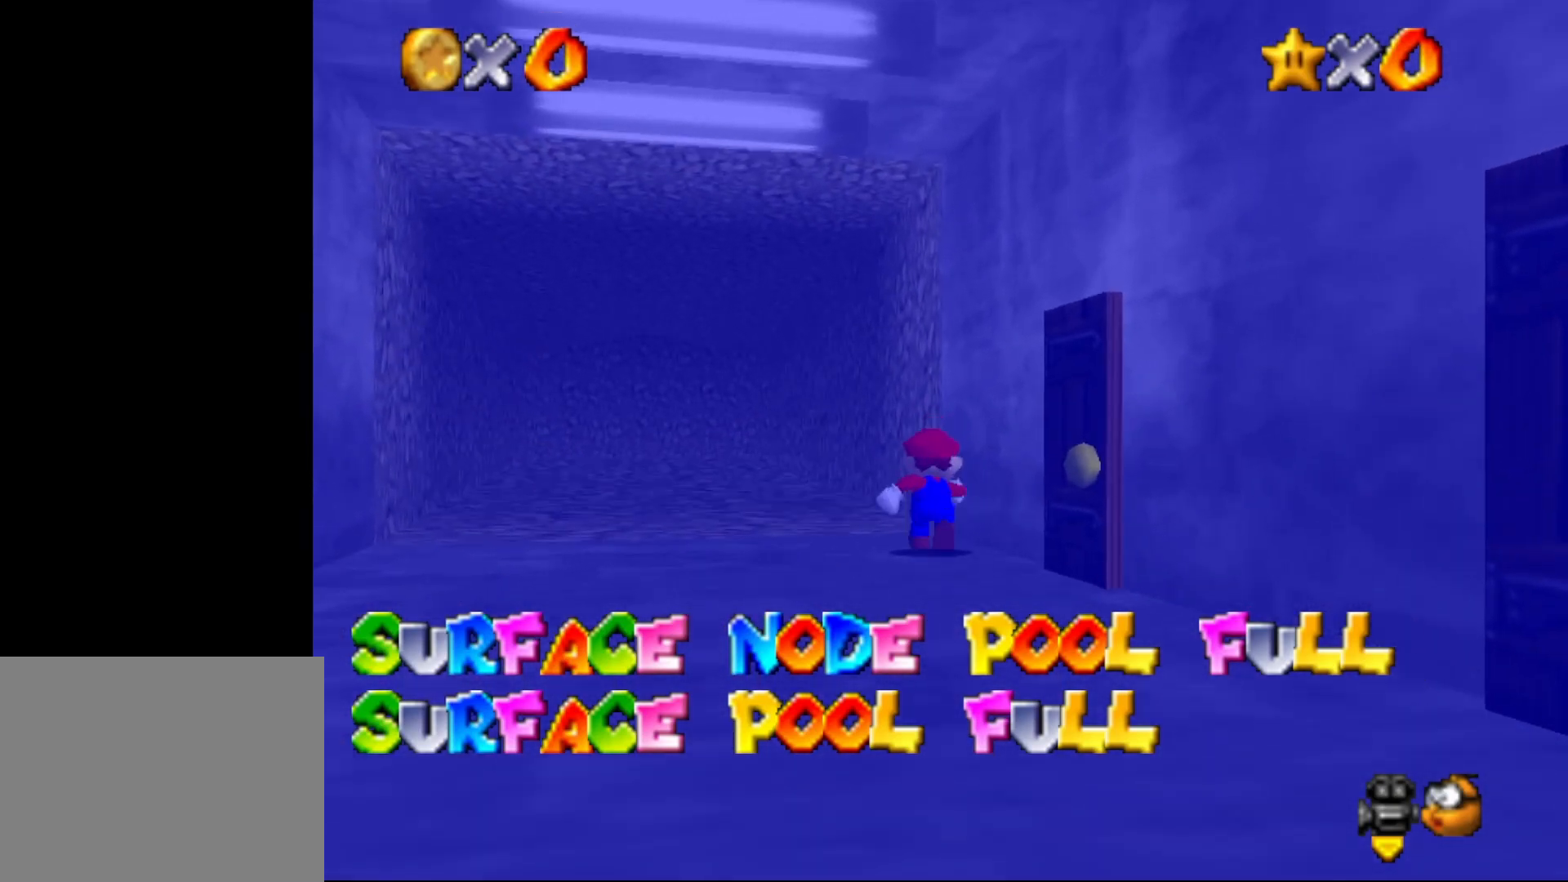
{"buttons": [], "left_stick": "down-right", "events": [[167, "left_stick", "down"], [483, "left_stick", "down-right"]]}
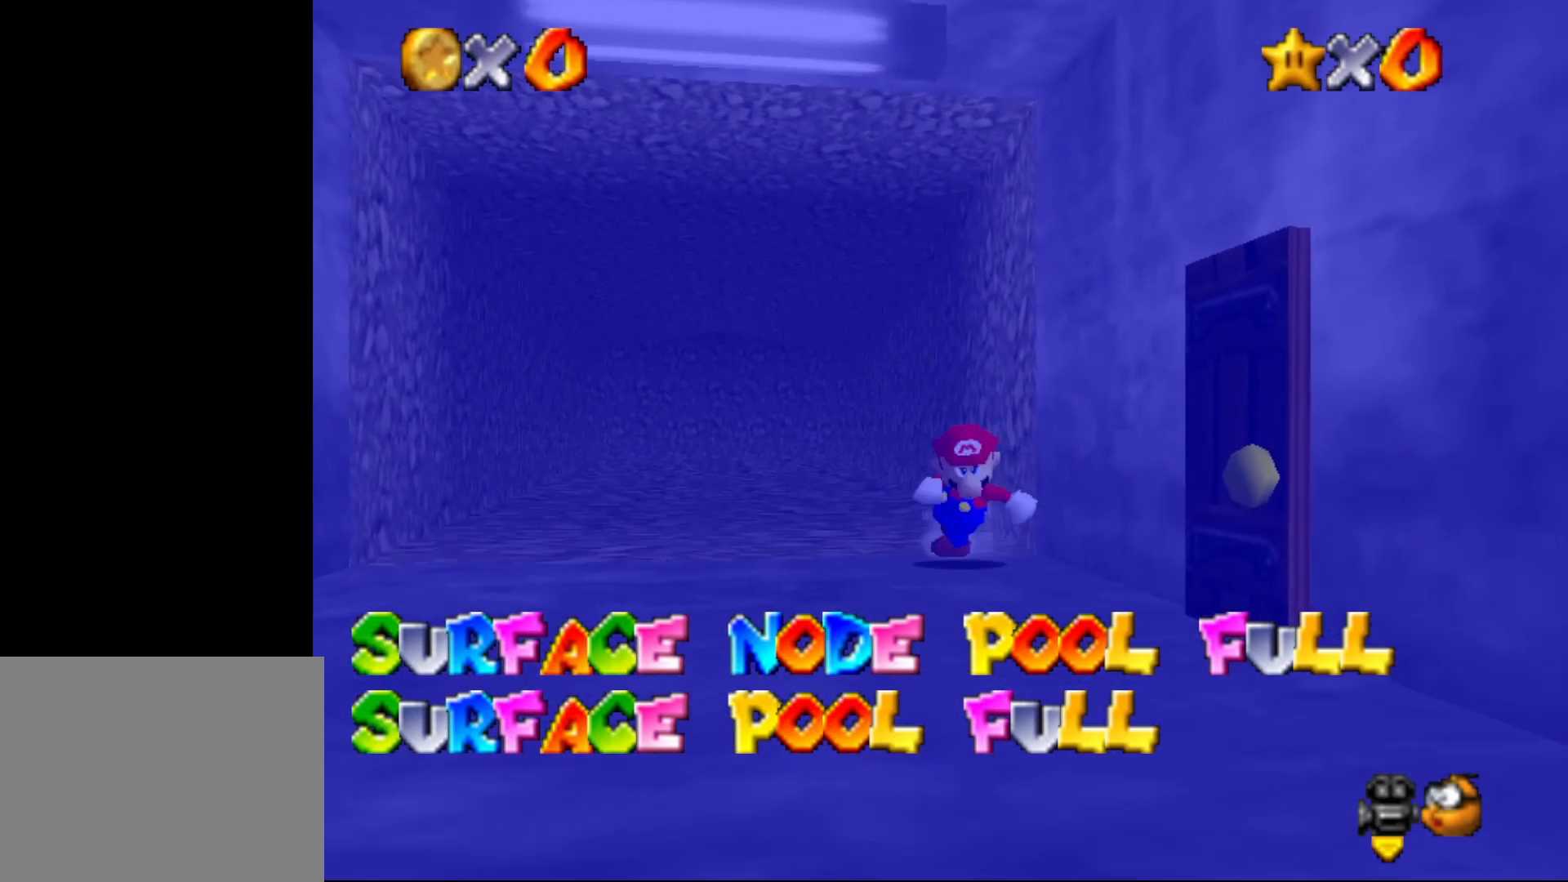
{"buttons": [], "left_stick": "right", "events": [[383, "left_stick", "right"]]}
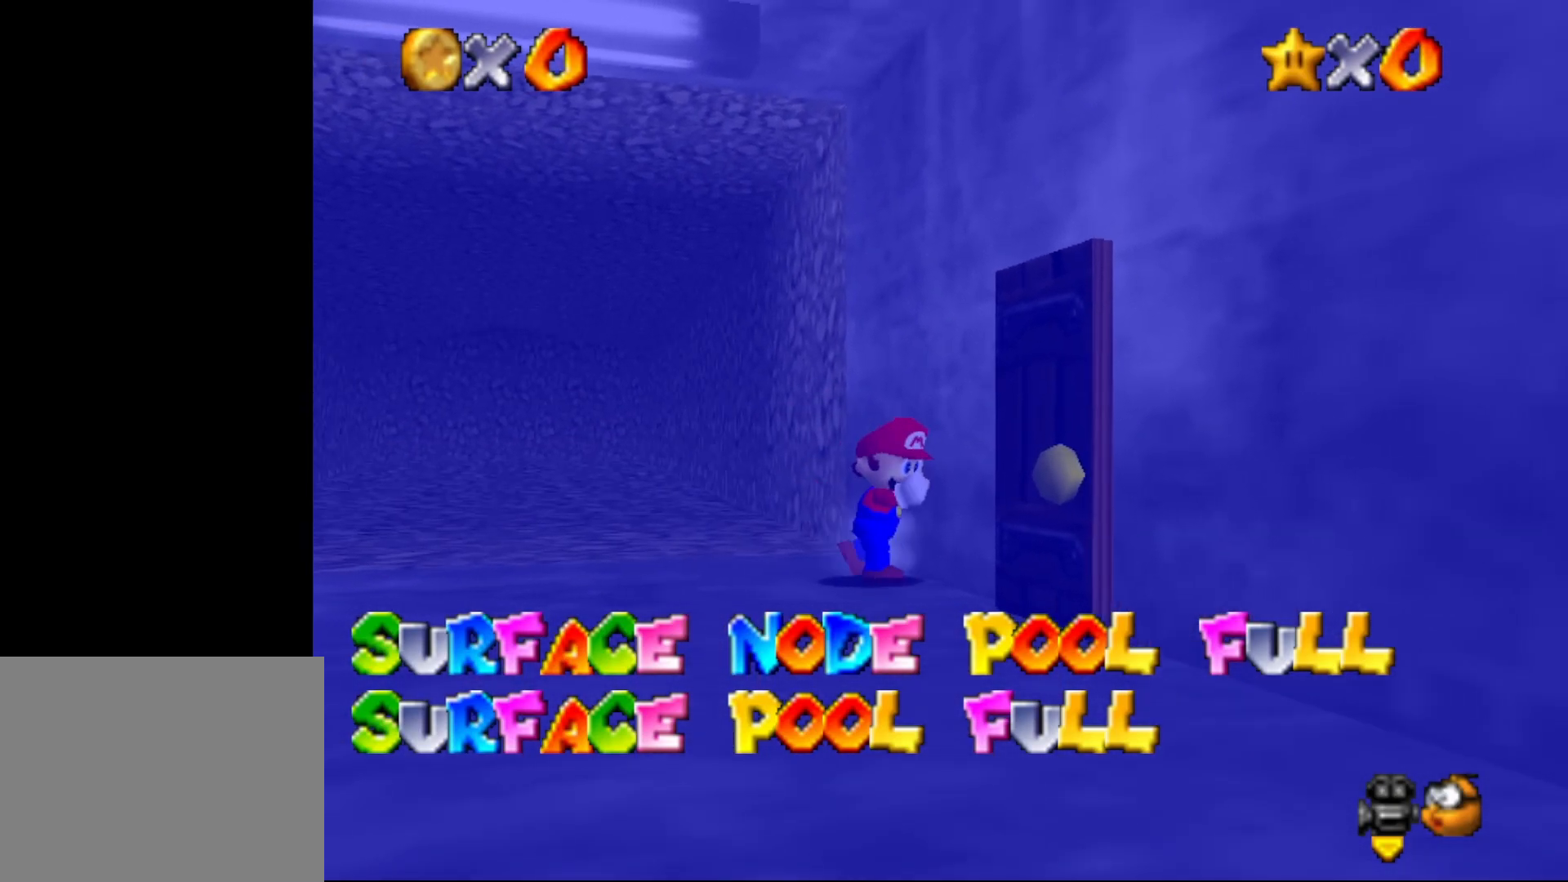
{"buttons": [], "left_stick": "down-right", "events": [[117, "left_stick", "down-right"]]}
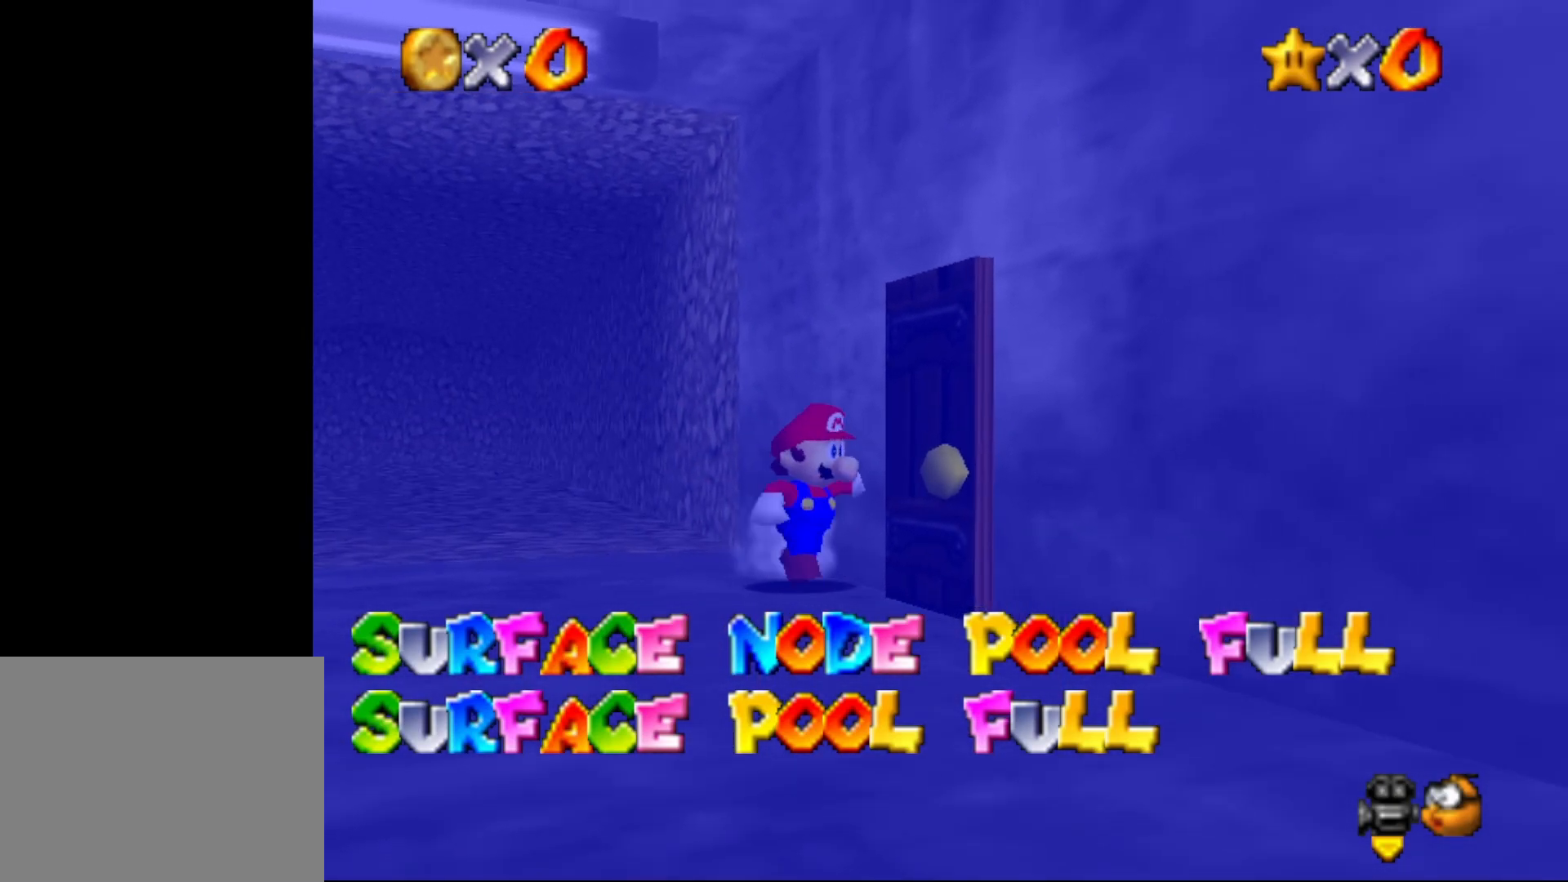
{"buttons": [], "left_stick": "right", "events": [[217, "left_stick", "right"]]}
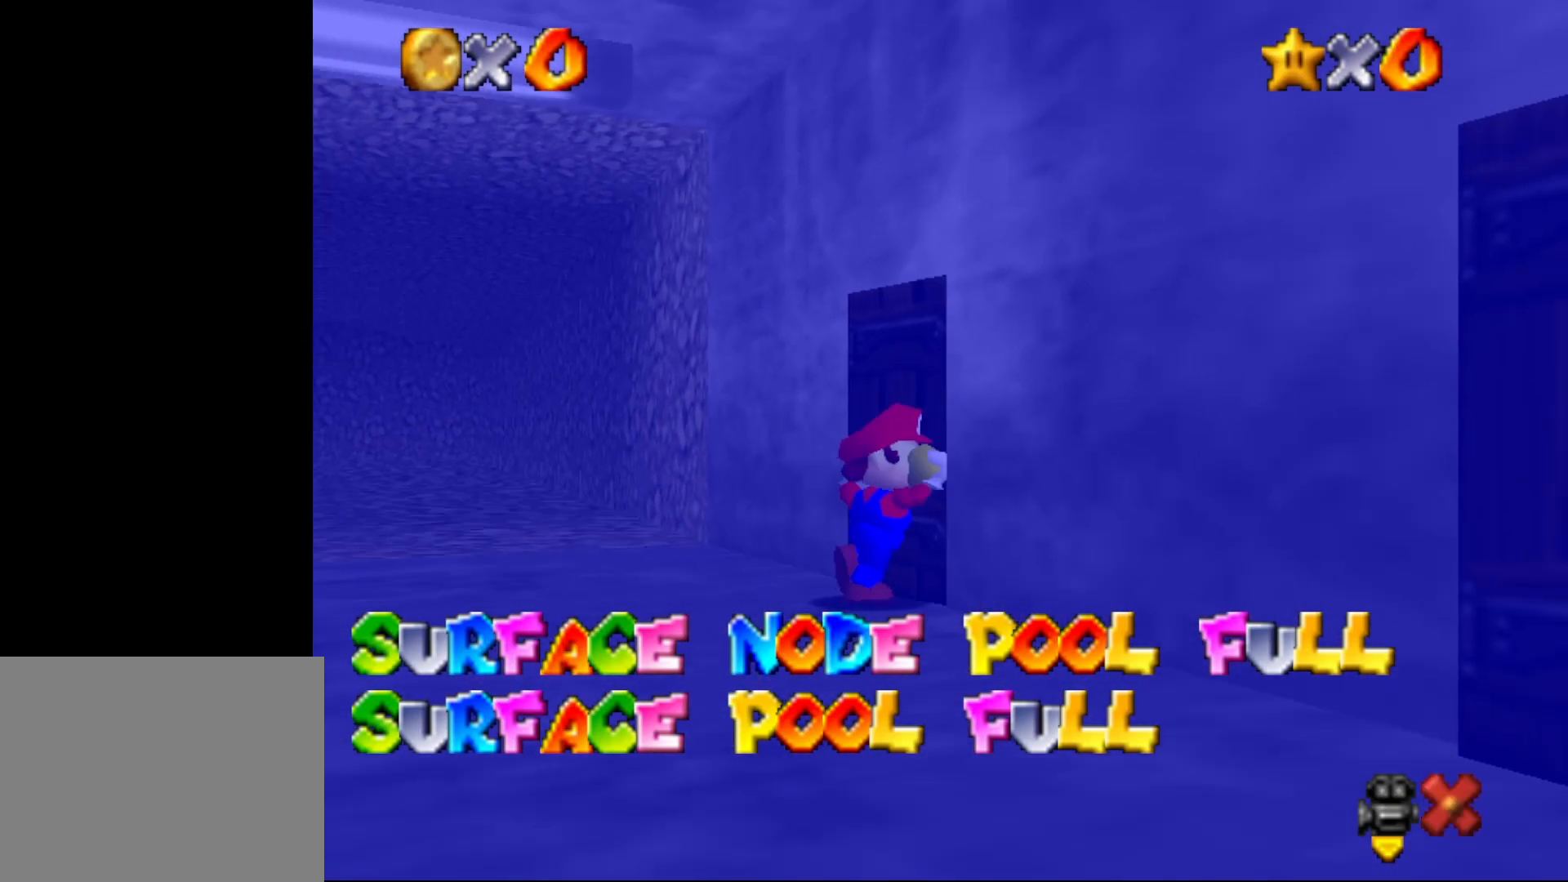
{"buttons": [], "left_stick": "center", "events": [[200, "left_stick", "center"]]}
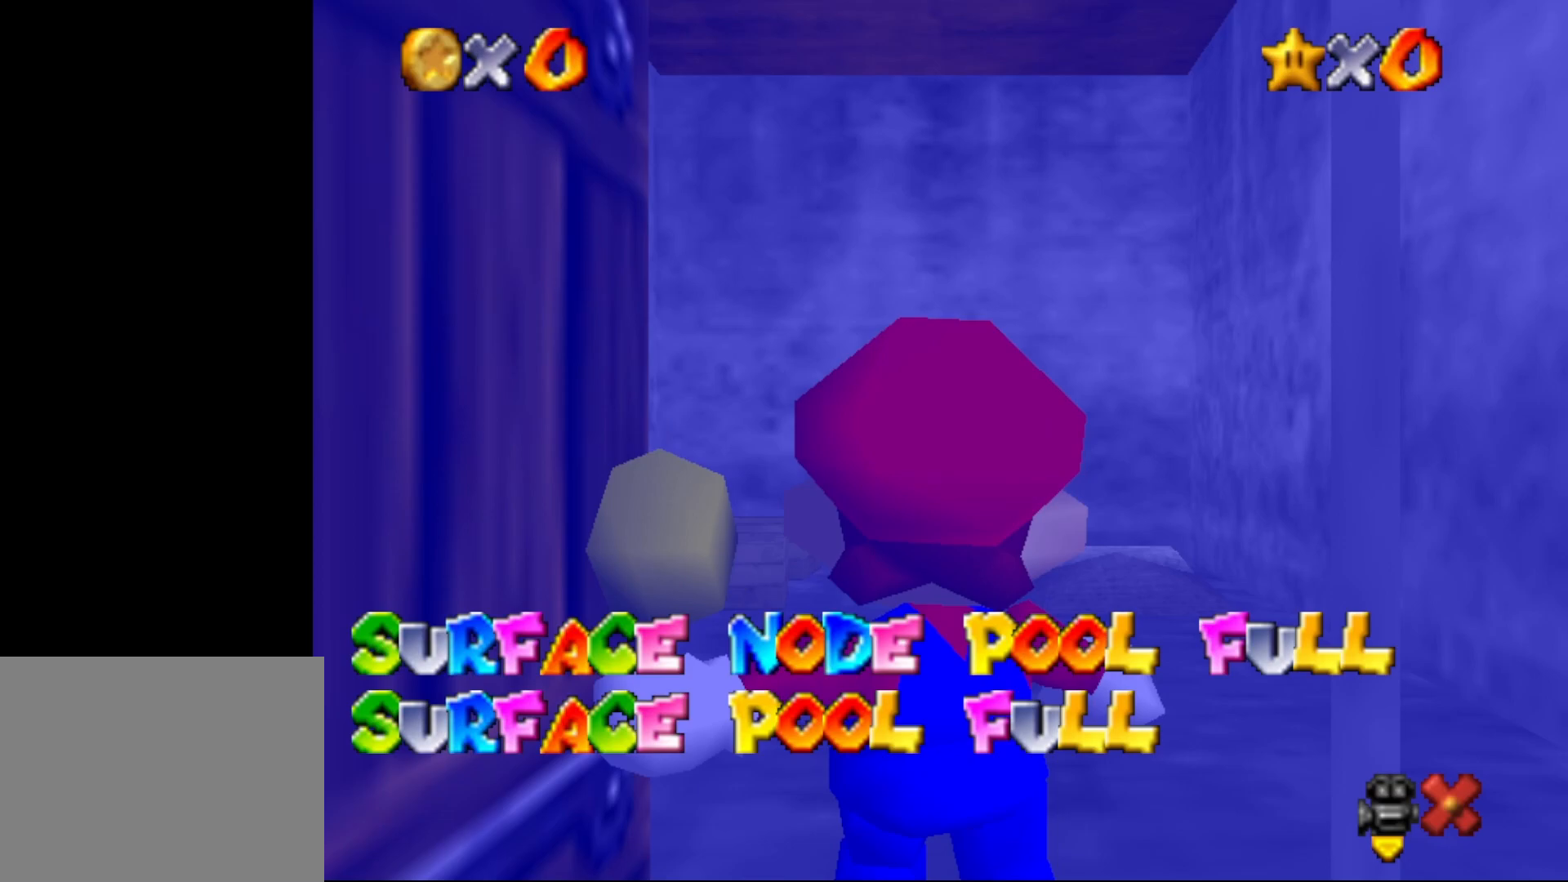
{"buttons": [], "left_stick": "up", "events": [[167, "left_stick", "up"]]}
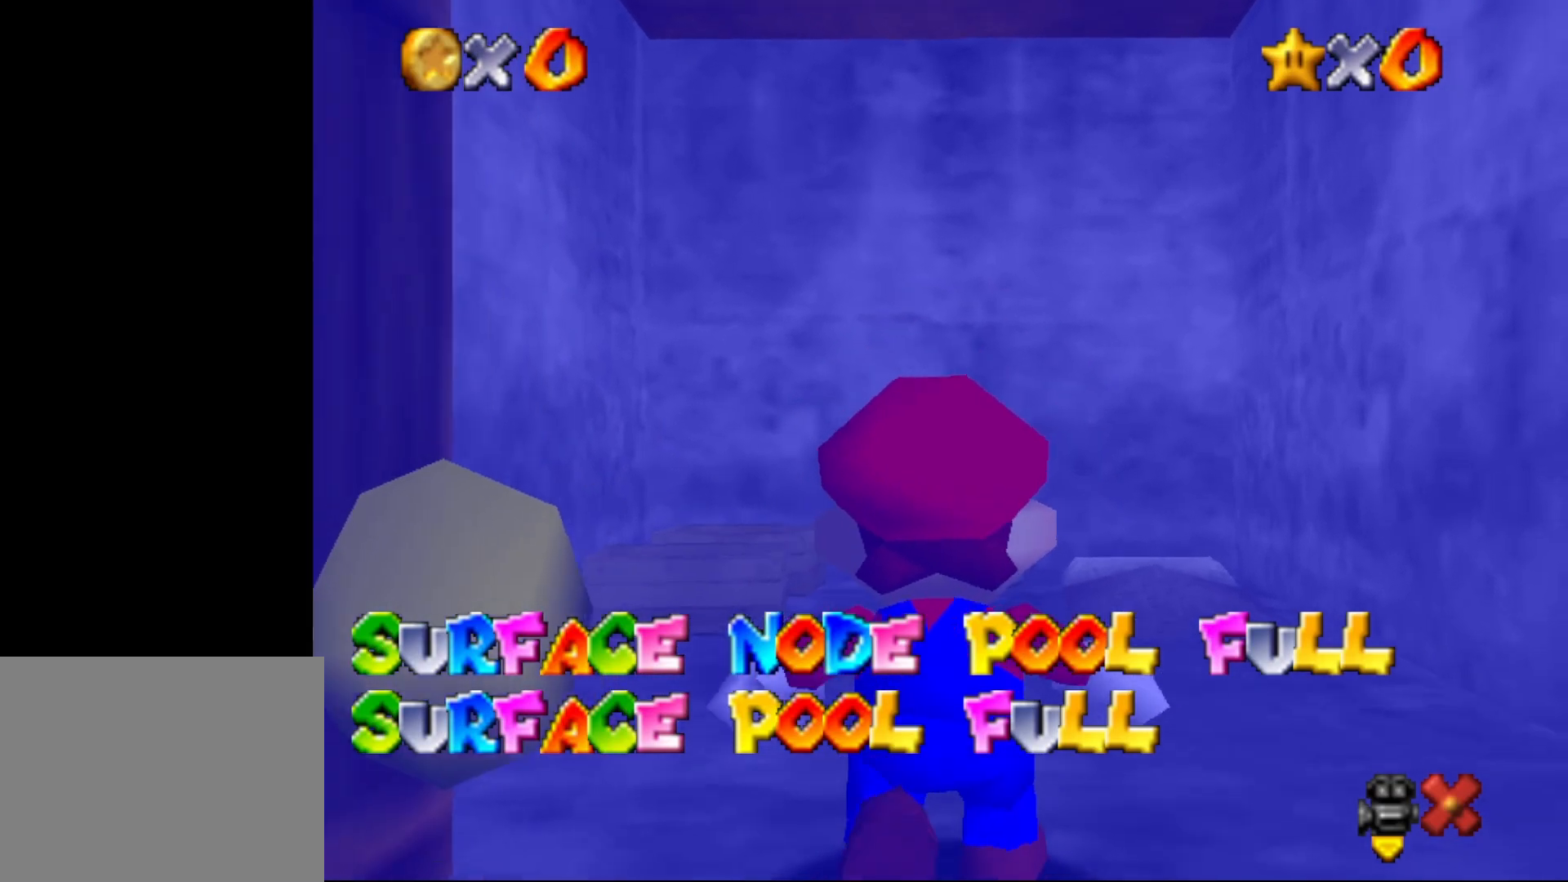
{"buttons": [], "left_stick": "center", "events": [[183, "left_stick", "up-right"], [283, "left_stick", "center"]]}
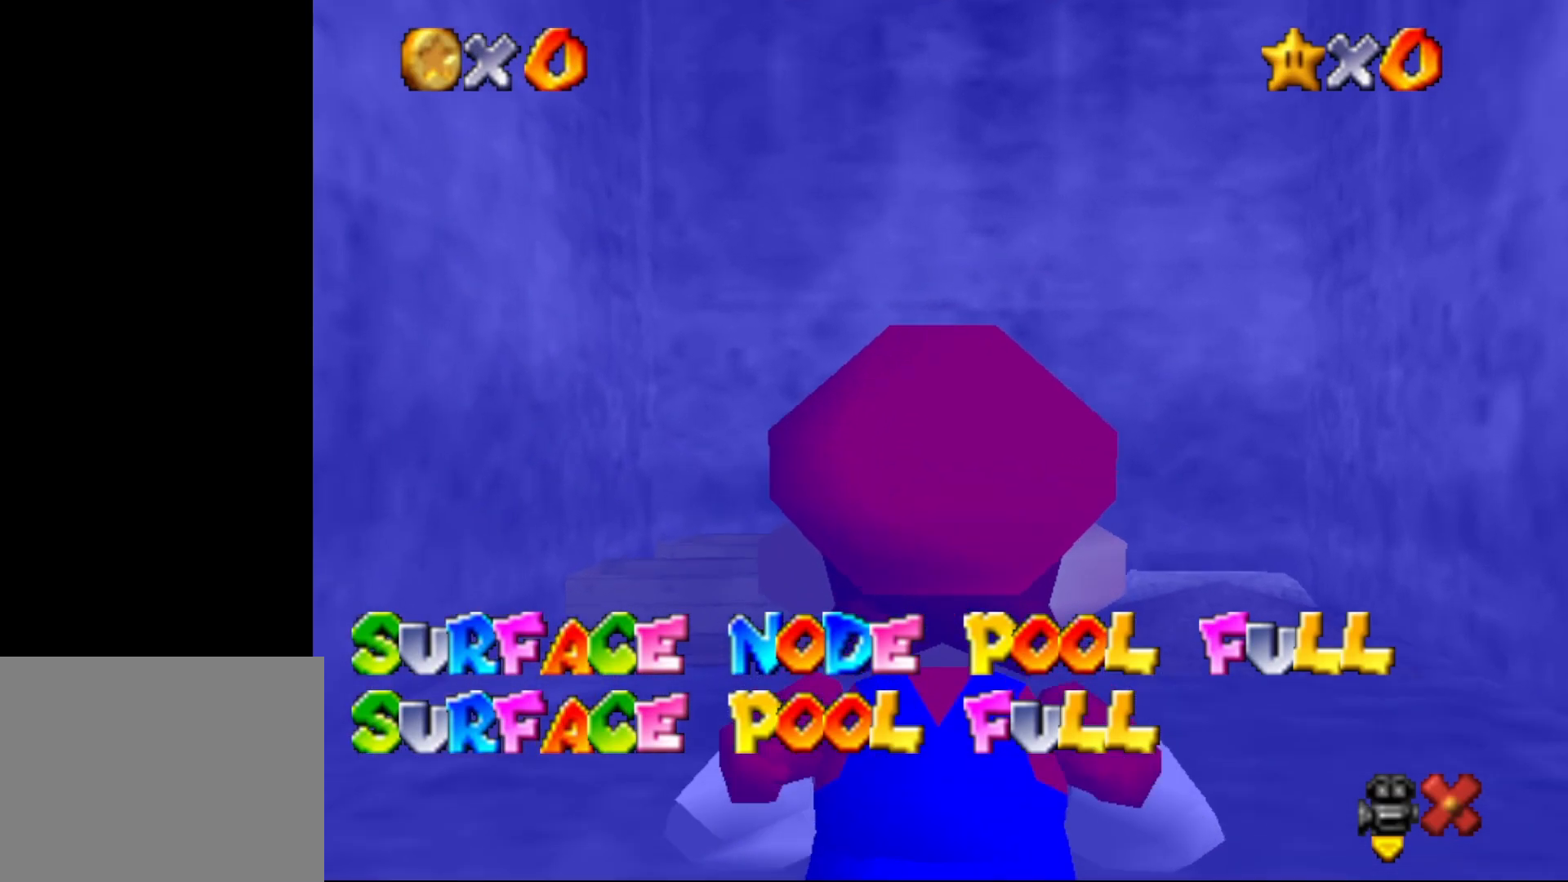
{"buttons": [], "left_stick": "down-left", "events": [[183, "C_RIGHT", "down"], [183, "left_stick", "down-left"], [283, "C_RIGHT", "up"], [350, "C_RIGHT", "down"], [417, "C_RIGHT", "up"]]}
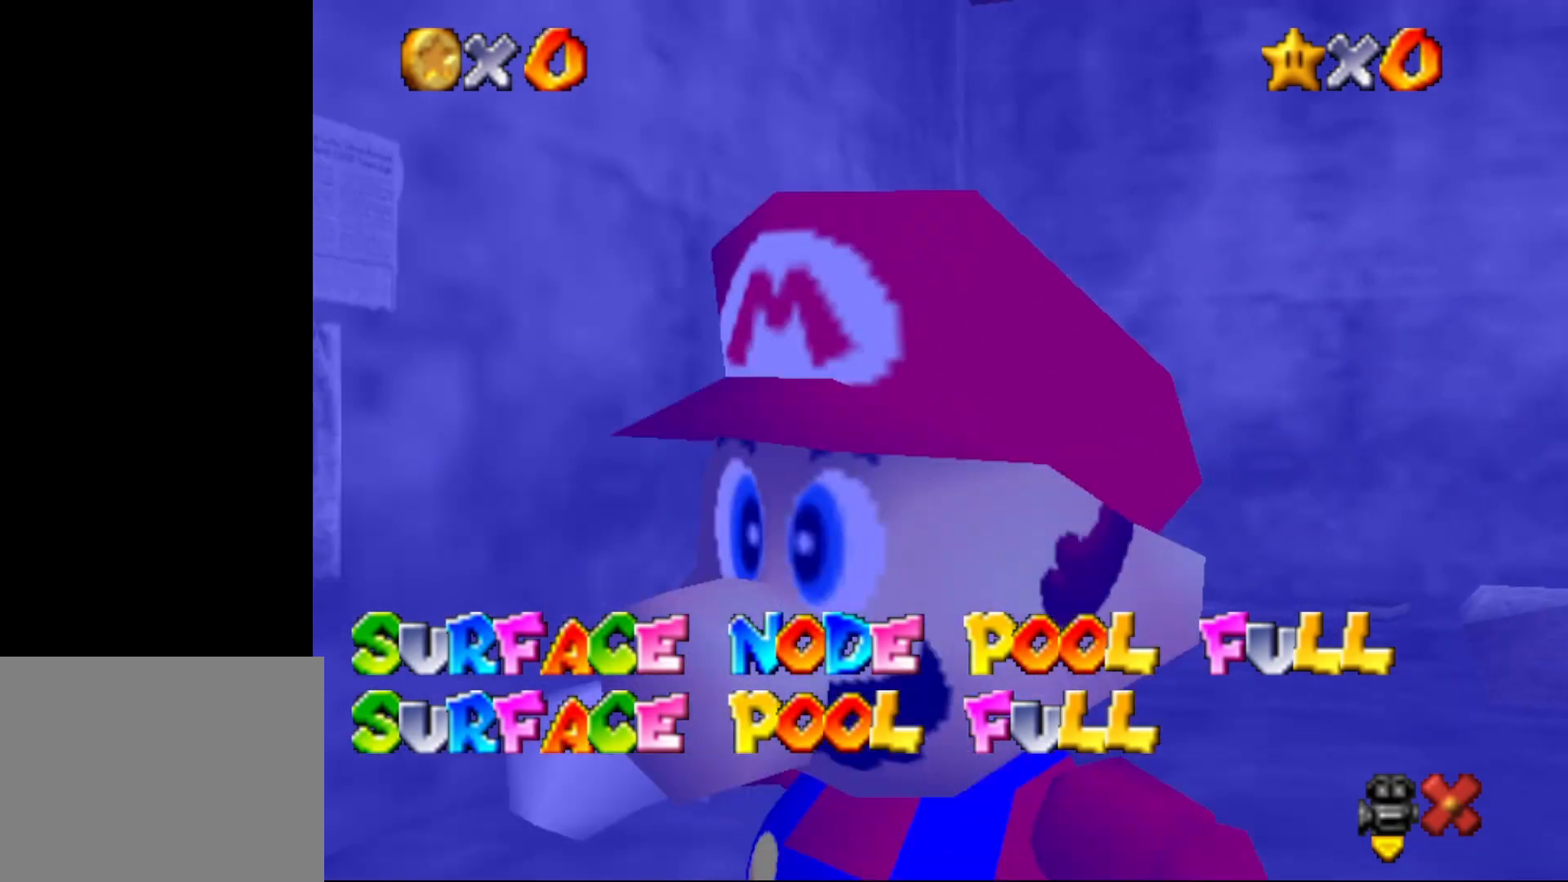
{"buttons": [], "left_stick": "down-left", "events": []}
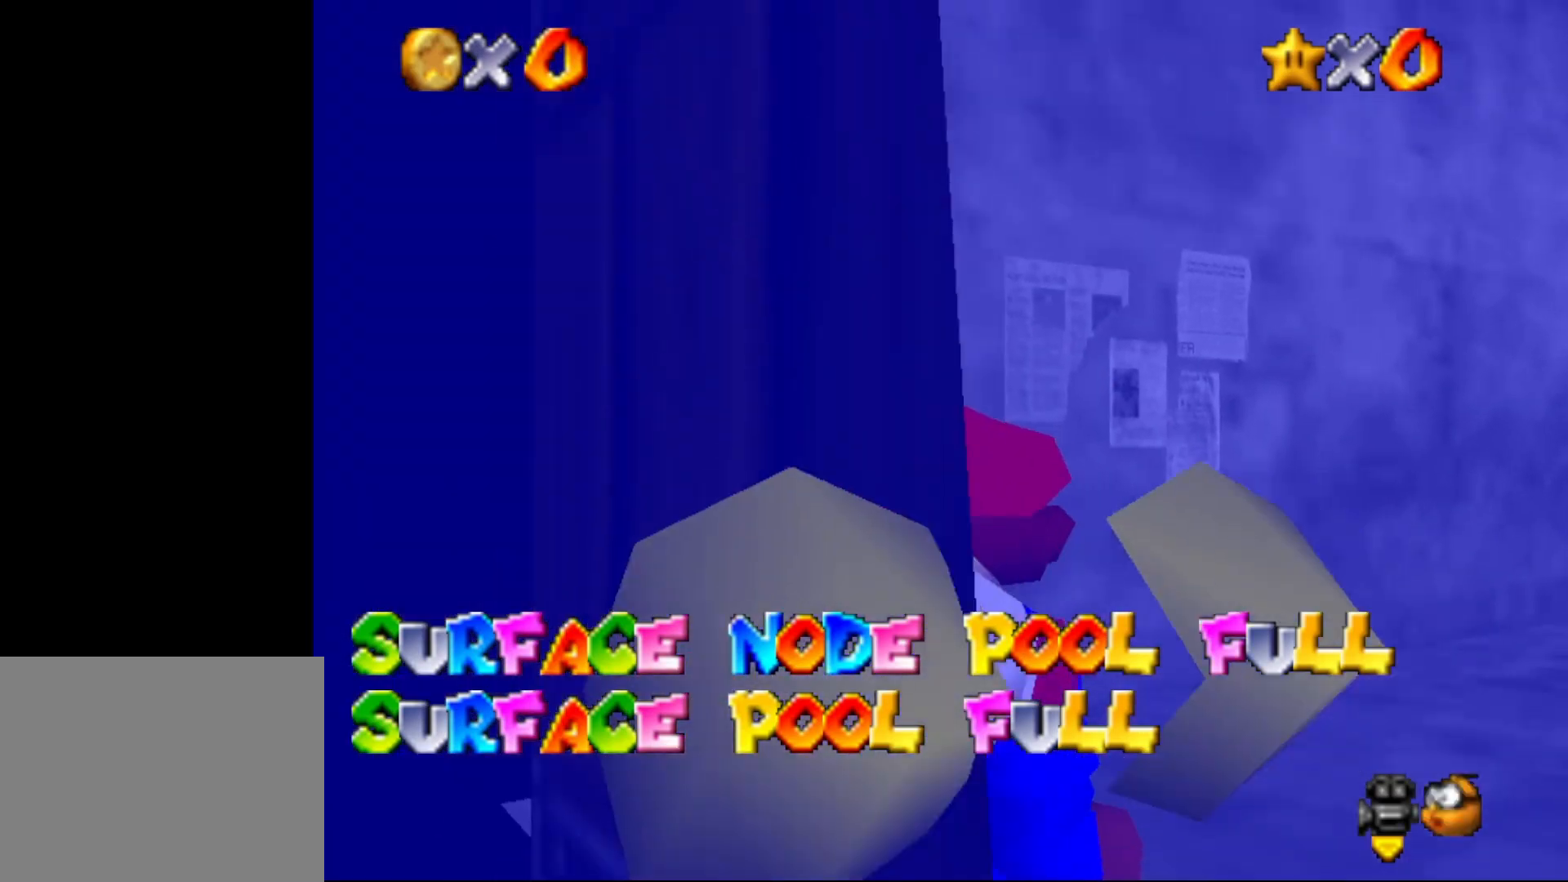
{"buttons": [], "left_stick": "center", "events": [[83, "left_stick", "left"], [367, "left_stick", "center"]]}
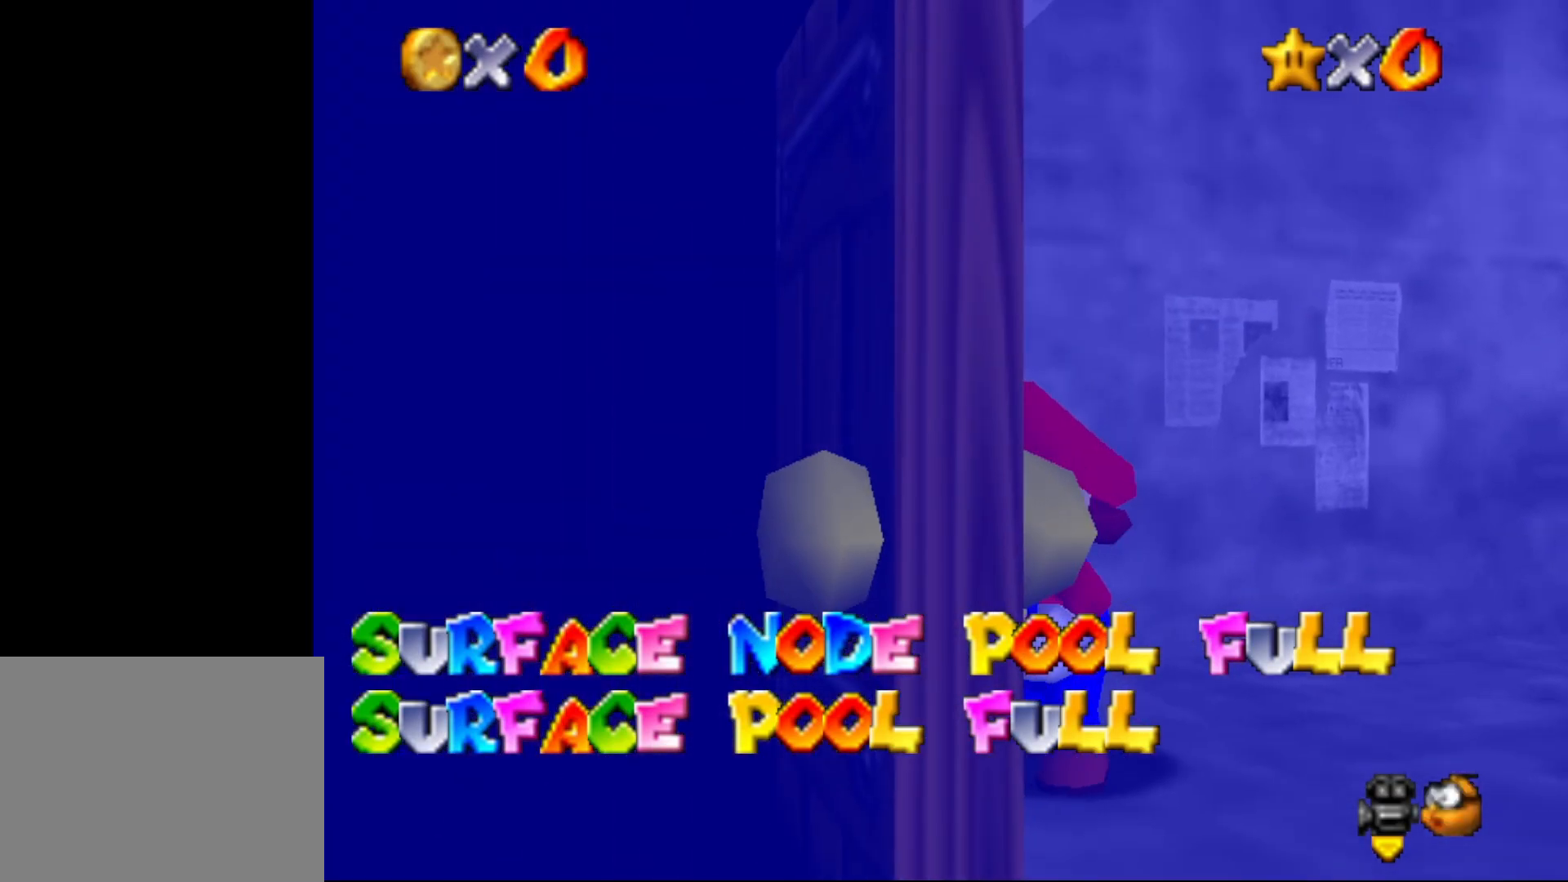
{"buttons": [], "left_stick": "down", "events": [[83, "left_stick", "down"]]}
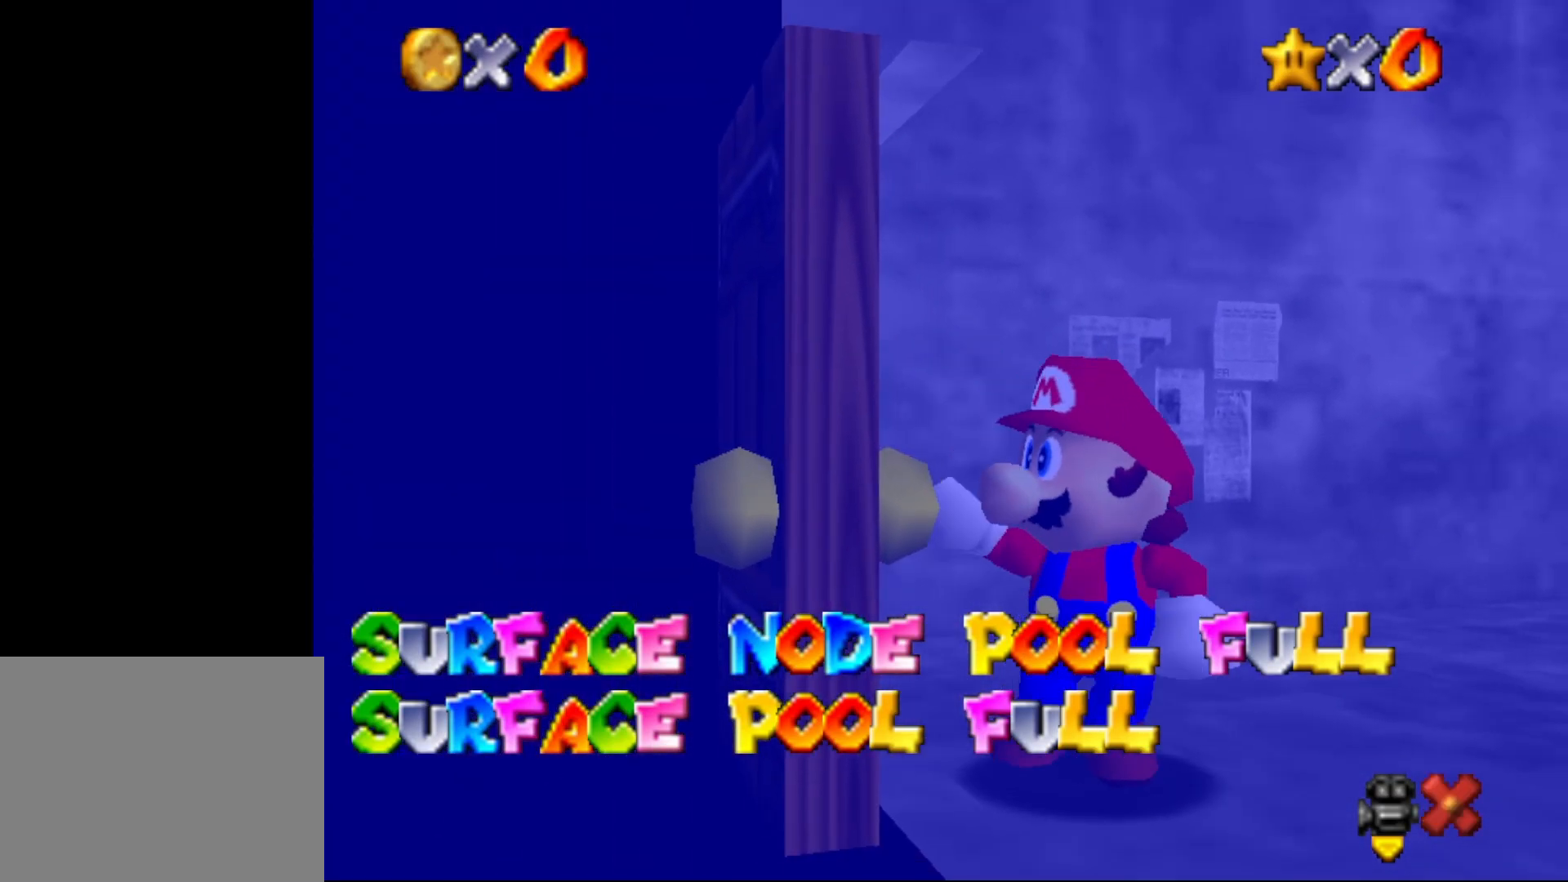
{"buttons": [], "left_stick": "left", "events": [[200, "left_stick", "down-left"], [500, "left_stick", "left"]]}
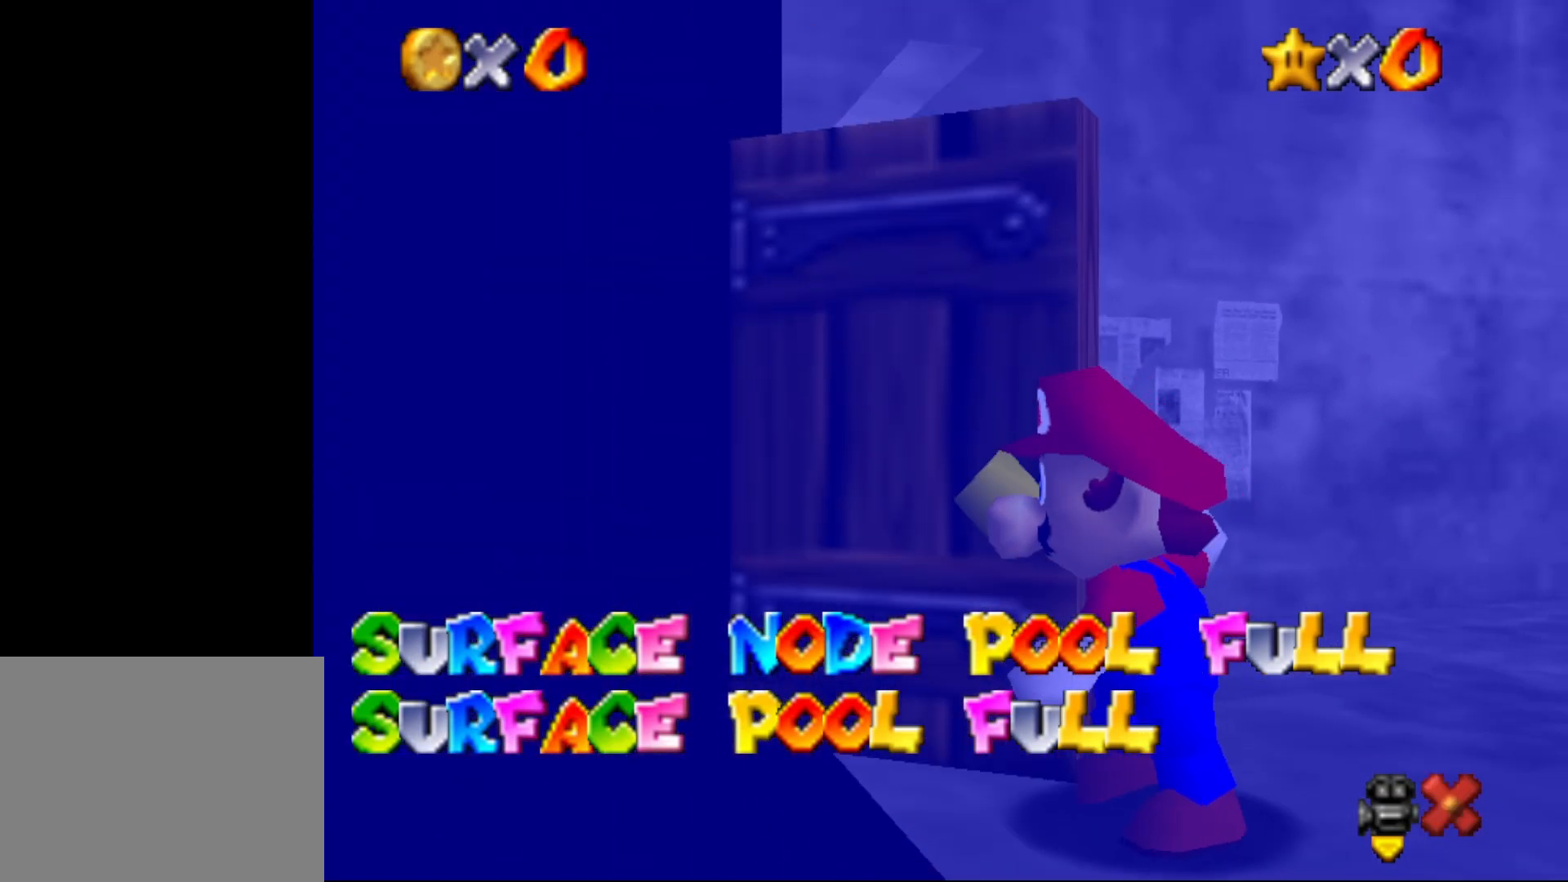
{"buttons": [], "left_stick": "center", "events": [[333, "left_stick", "center"]]}
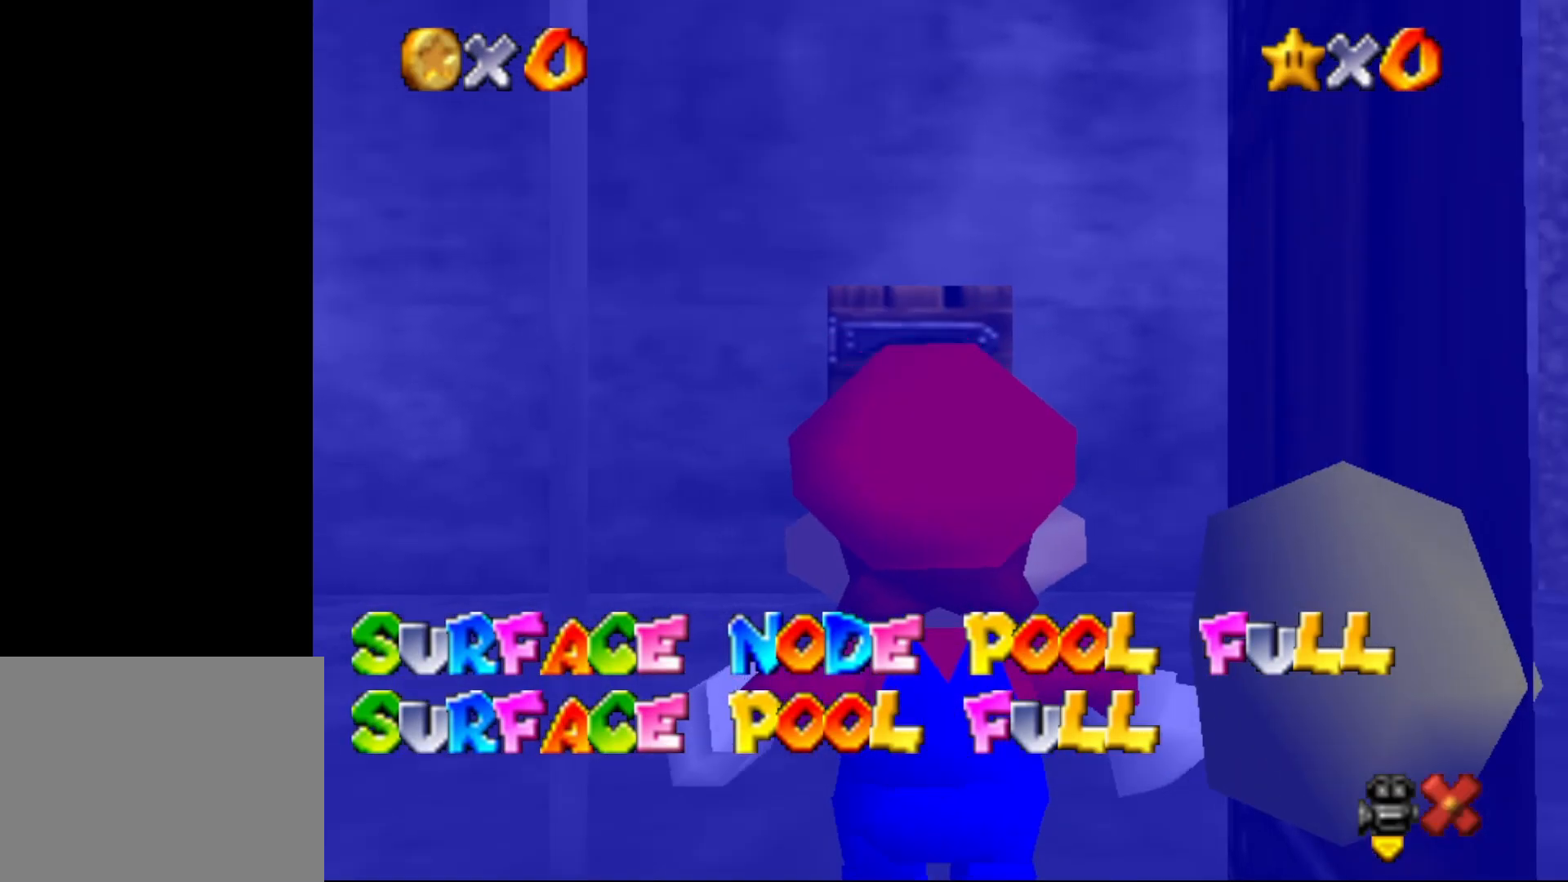
{"buttons": [], "left_stick": "center", "events": []}
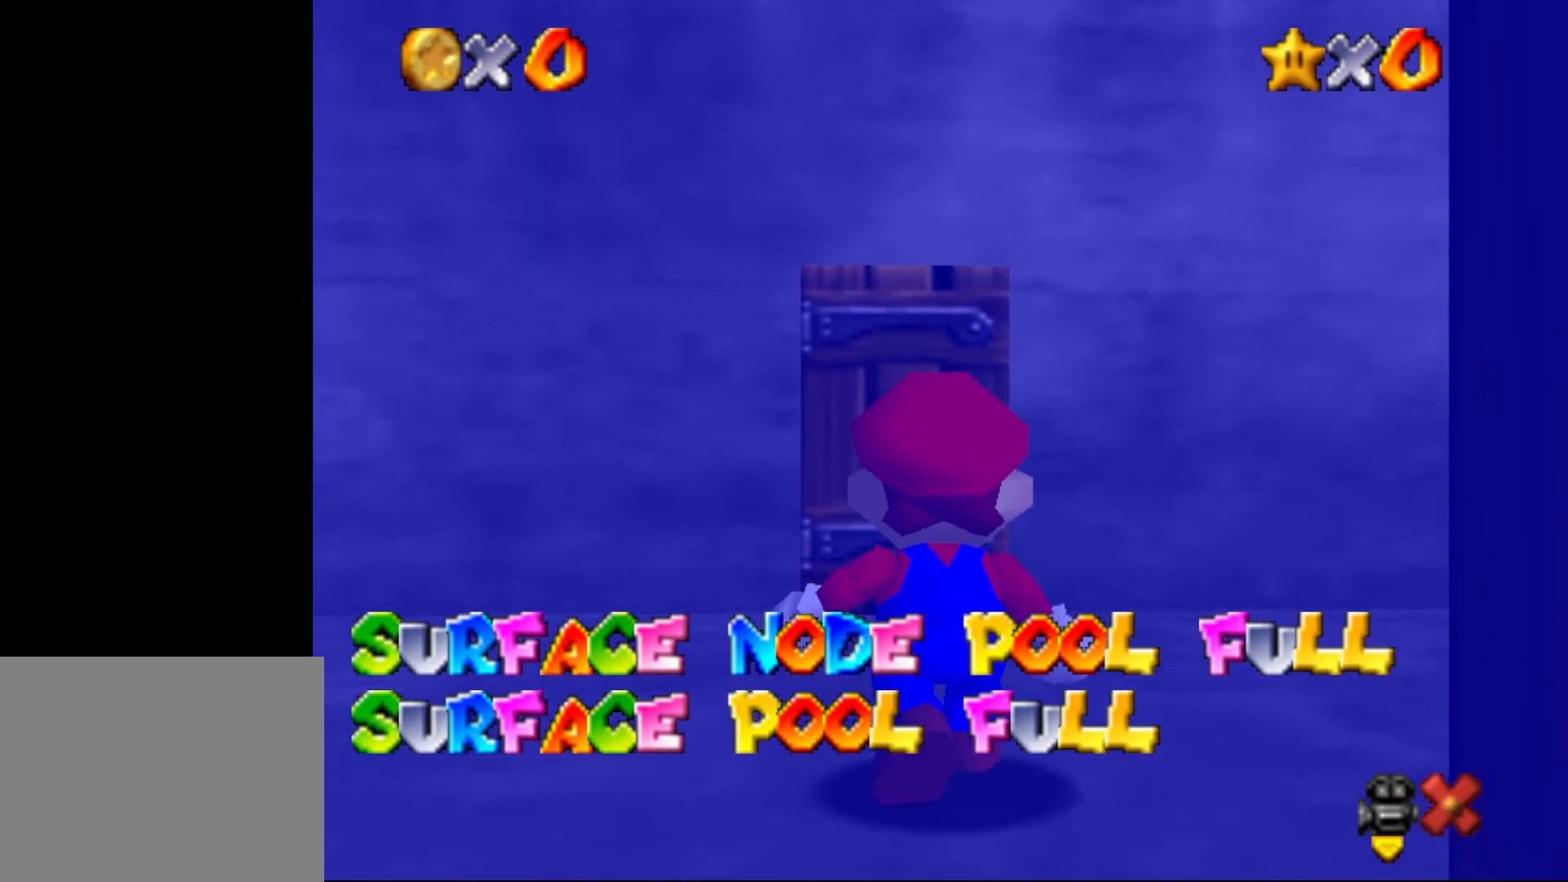
{"buttons": [], "left_stick": "center", "events": [[417, "C_RIGHT", "down"], [467, "C_RIGHT", "up"]]}
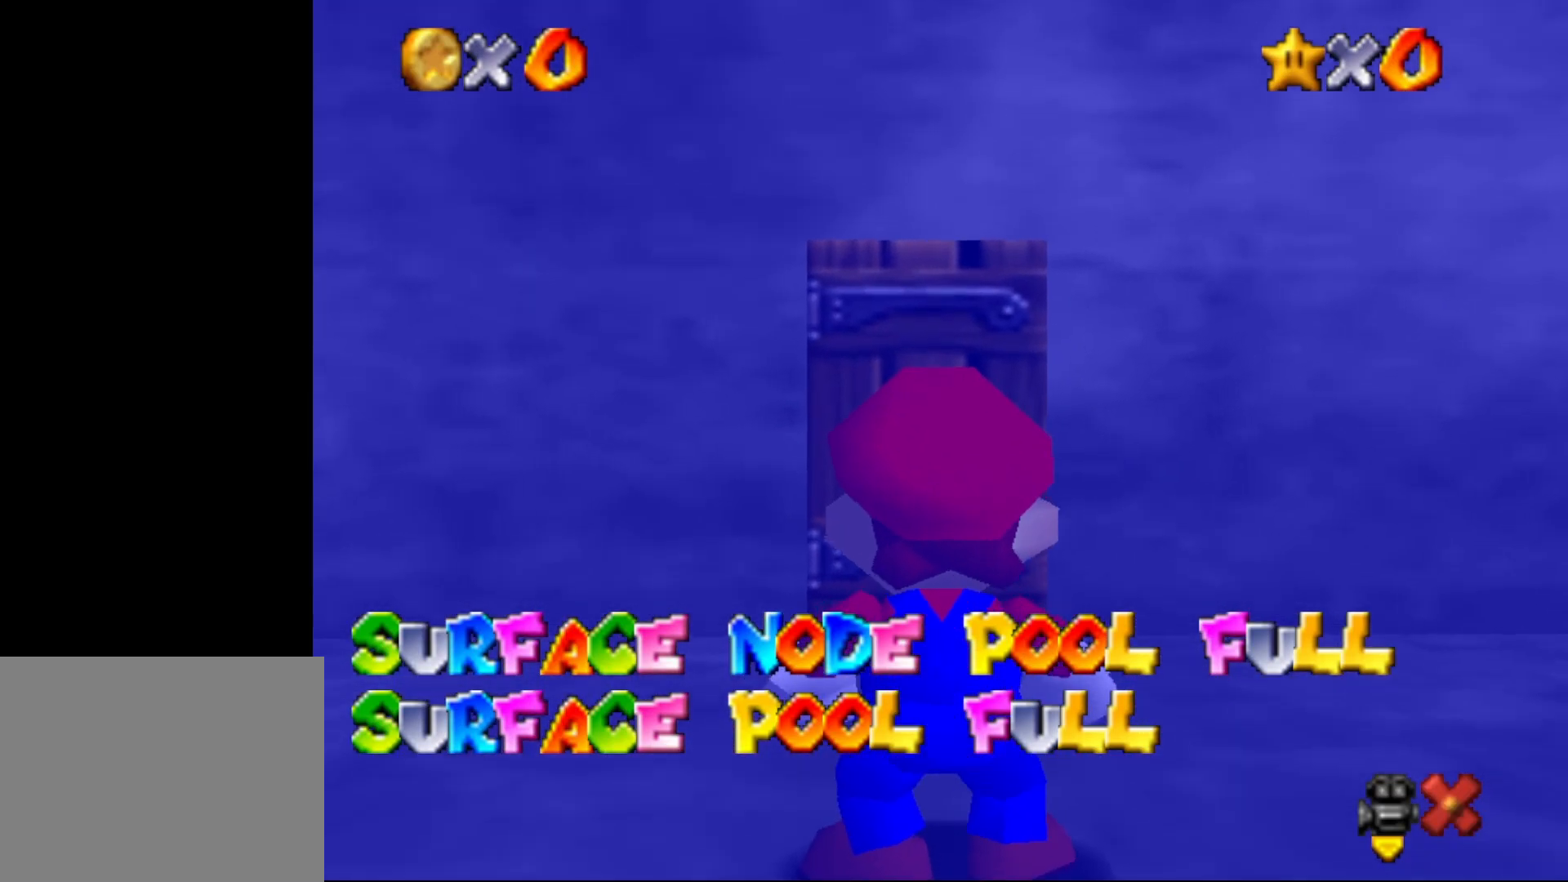
{"buttons": [], "left_stick": "center", "events": [[67, "left_stick", "left"], [217, "left_stick", "center"]]}
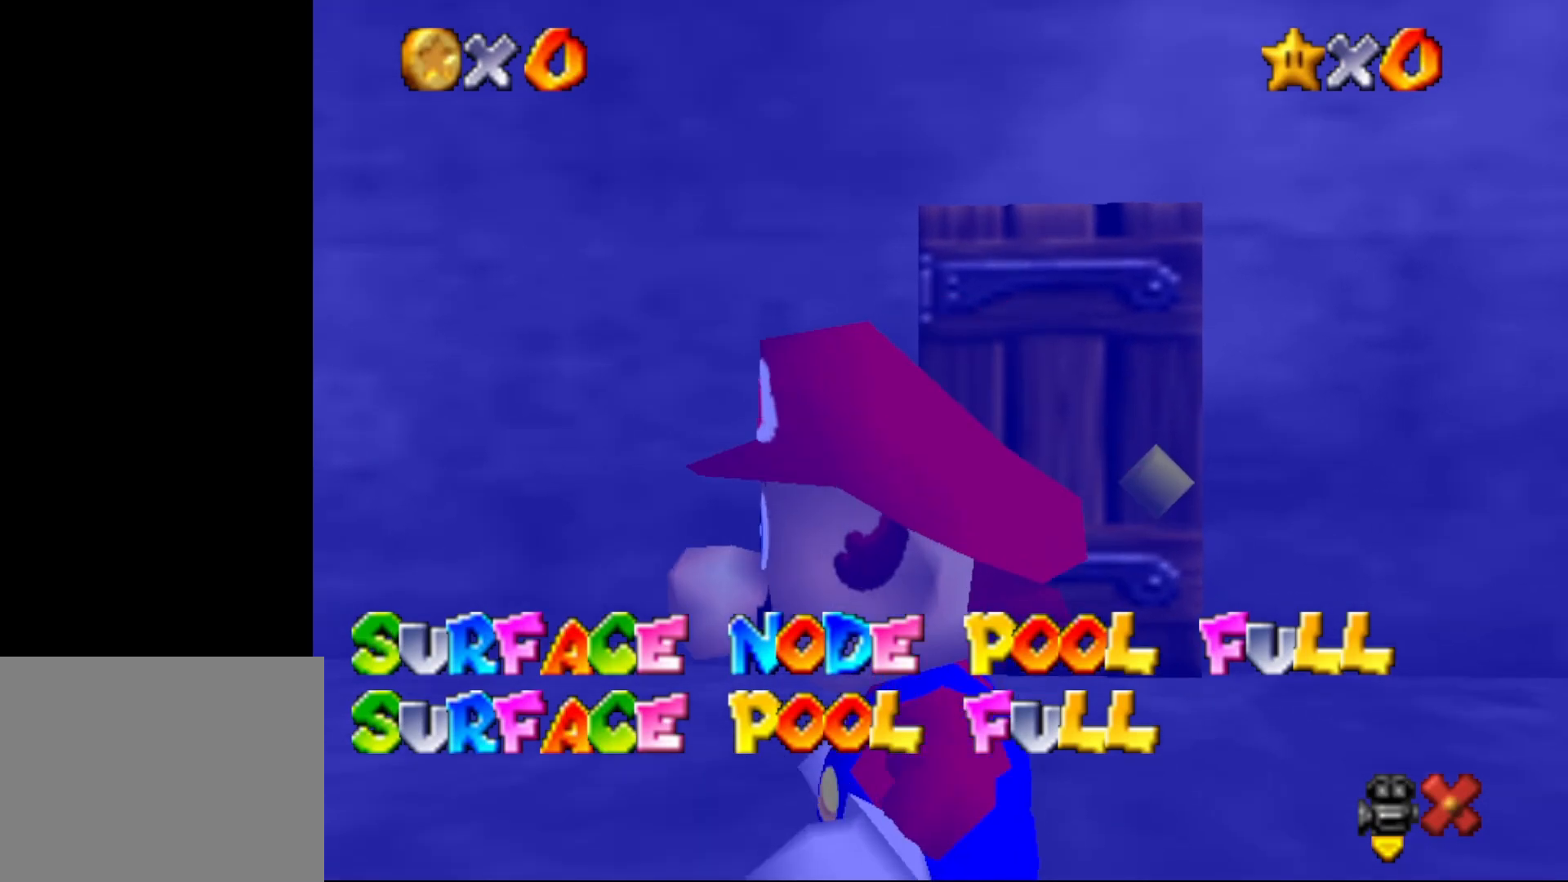
{"buttons": [], "left_stick": "center", "events": []}